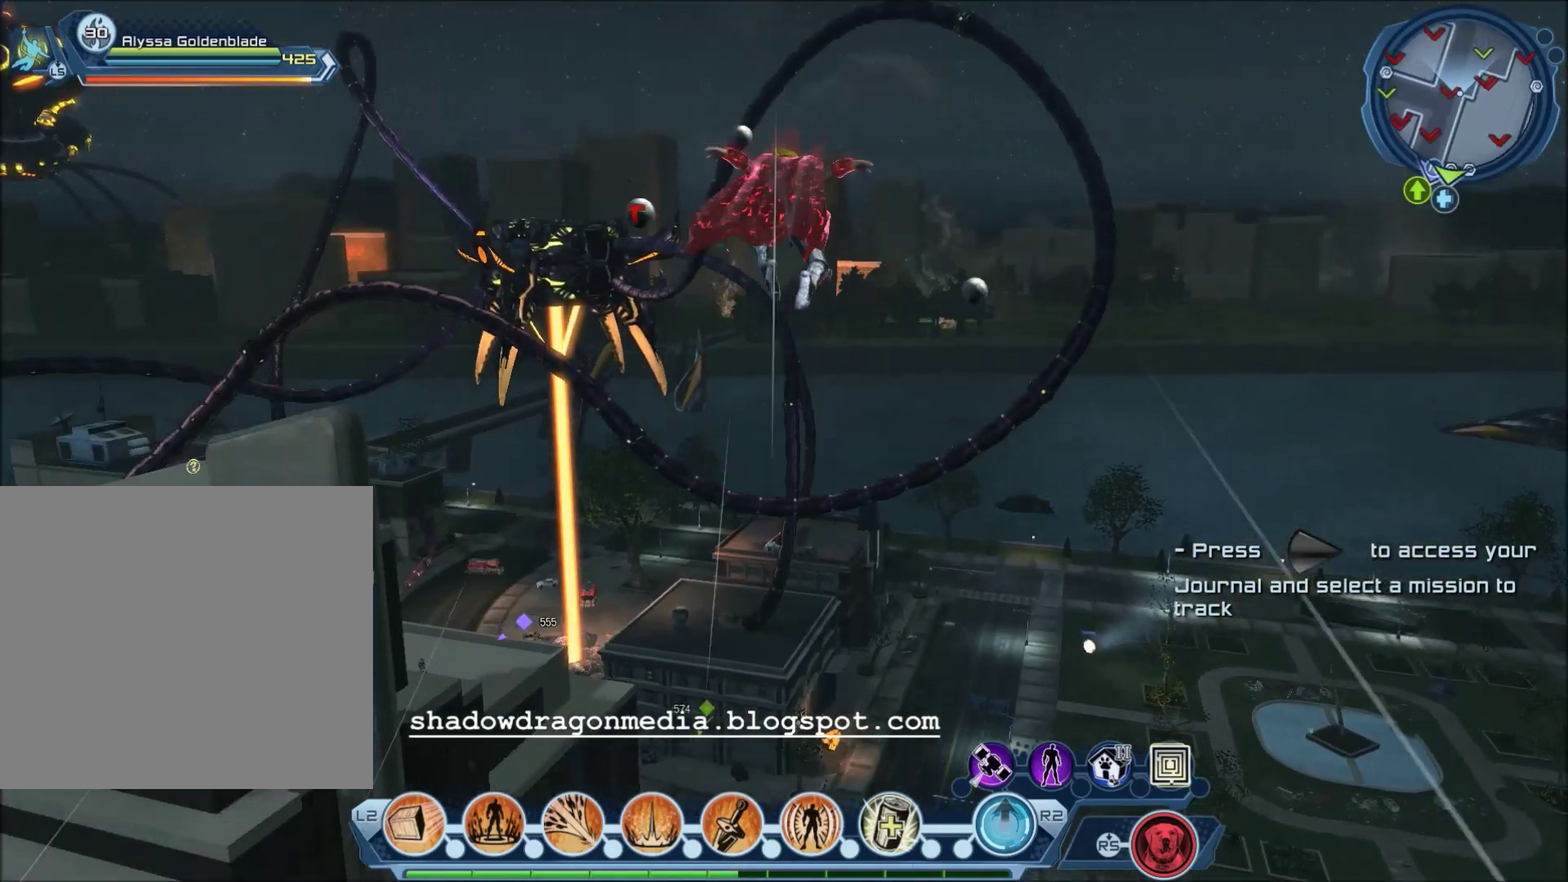
Gameplay with a controller (PlayStation layout); each line is a JSON object with the inputs held at the frame after it (dt_ms = milliseconds from this image to that frame). "events" lists button and stick changes between this image and that frame as [ms after this image, input, new state], when the widget could be followed in between.
{"dt_ms": 601, "buttons": [], "left_stick": "center", "right_stick": "down-left", "events": [[100, "left_stick", "center"], [467, "right_stick", "down-left"]]}
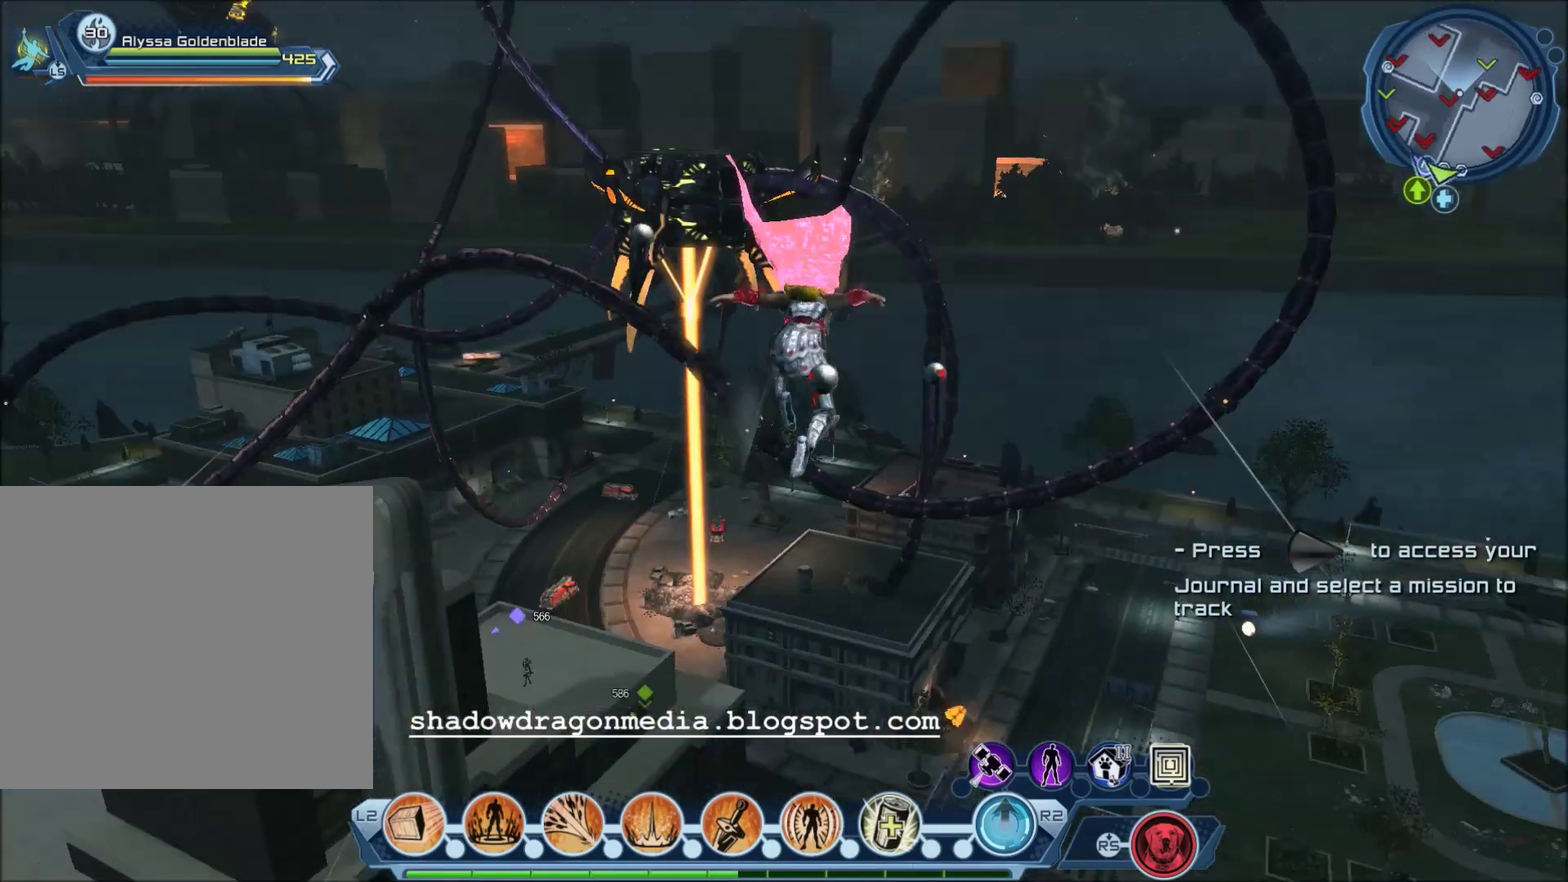
{"dt_ms": 300, "buttons": [], "left_stick": "center", "right_stick": "center", "events": [[33, "right_stick", "down"], [100, "right_stick", "center"]]}
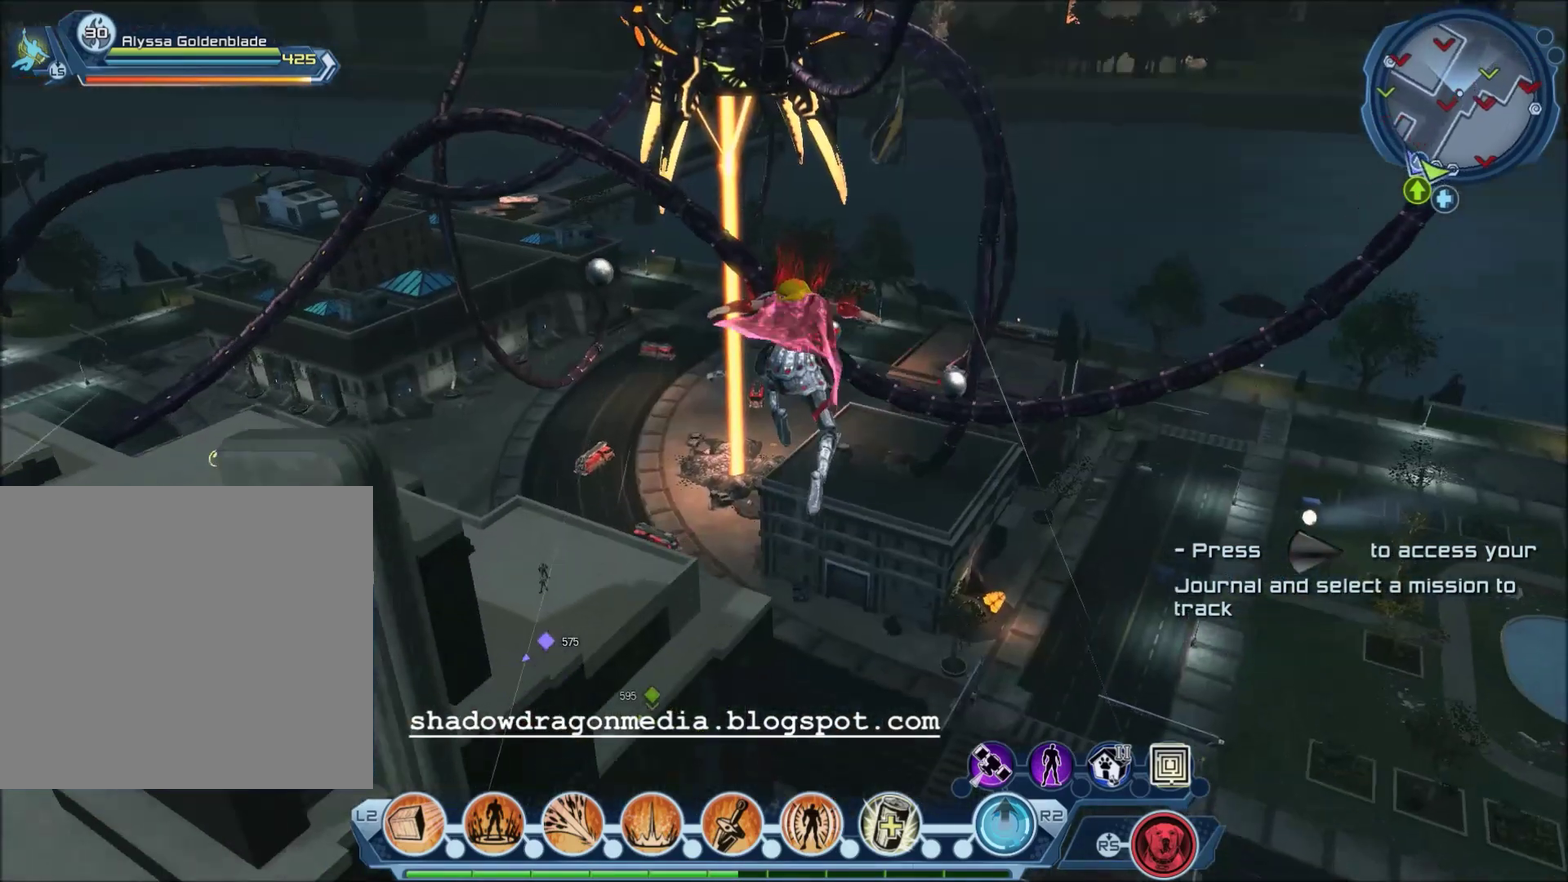
{"dt_ms": 300, "buttons": [], "left_stick": "center", "right_stick": "center", "events": []}
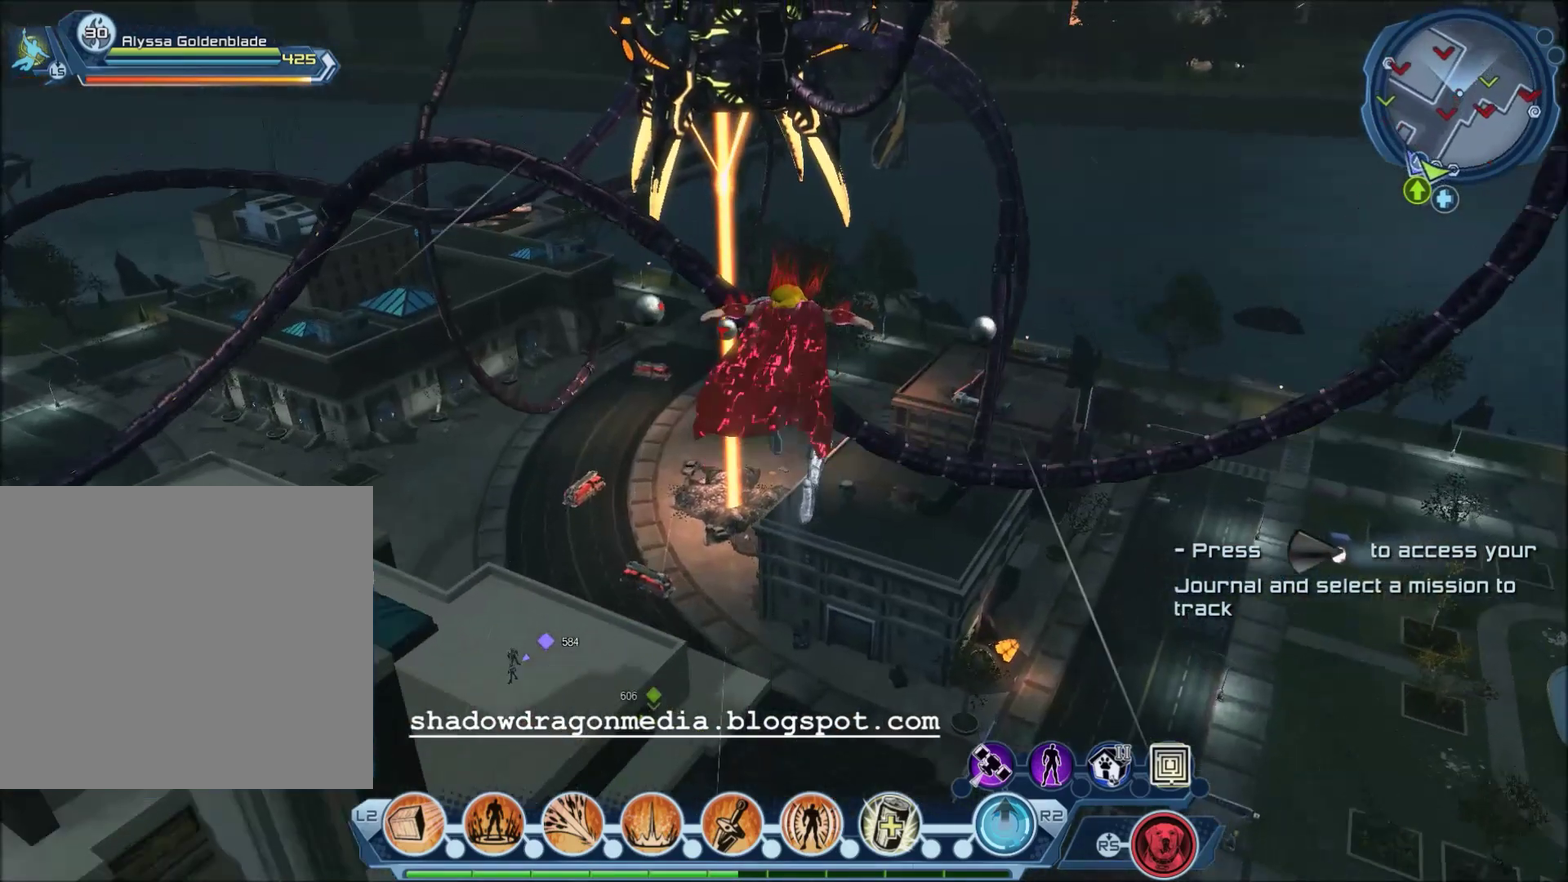
{"dt_ms": 701, "buttons": [], "left_stick": "center", "right_stick": "center", "events": [[401, "left_stick", "down"], [601, "left_stick", "center"]]}
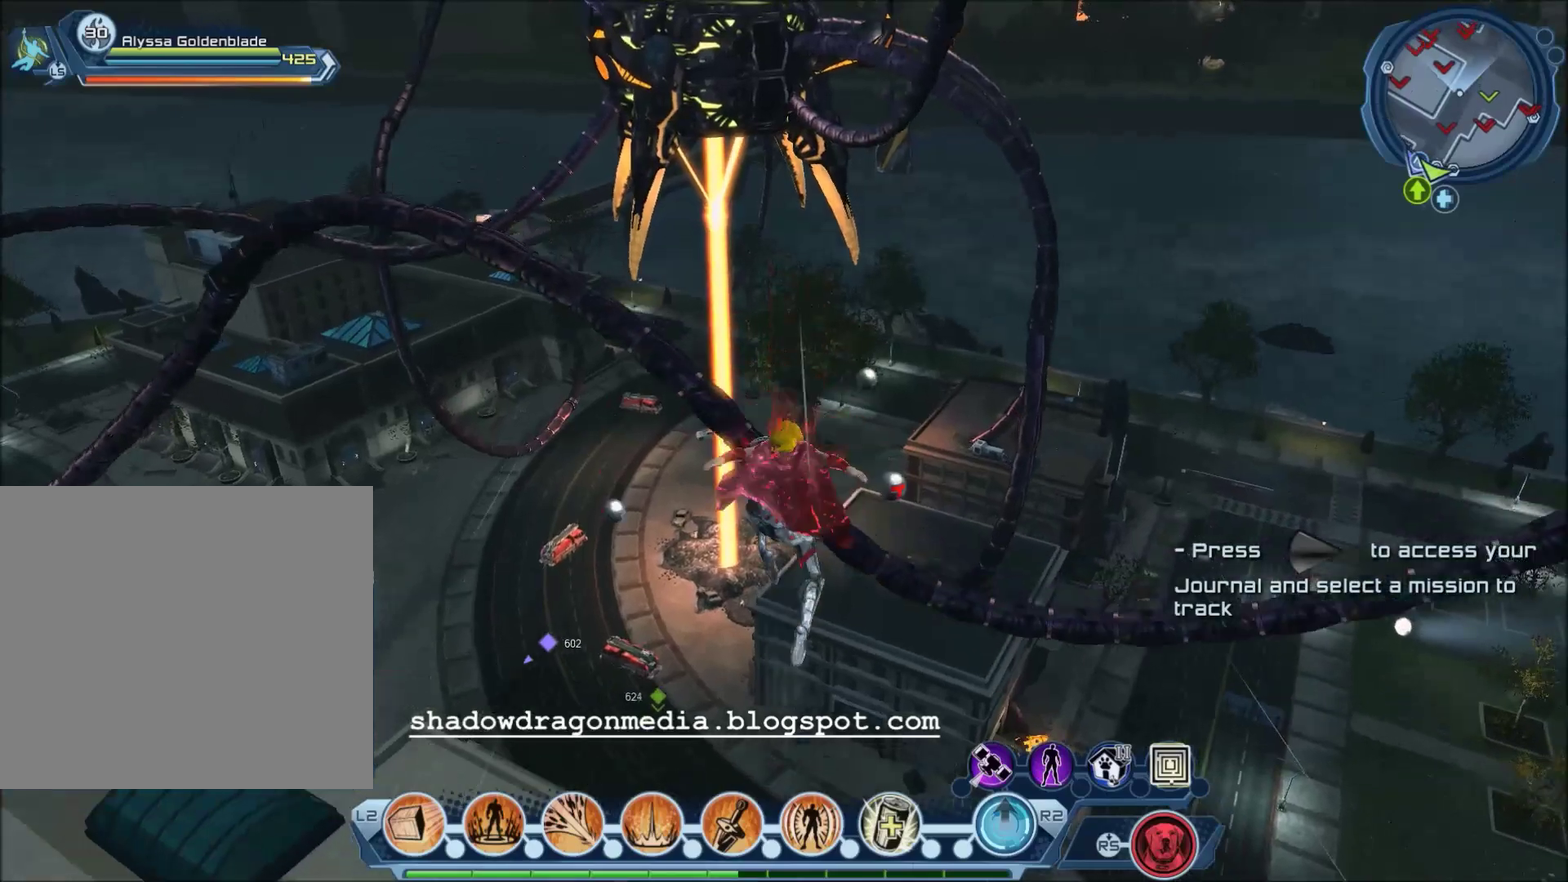
{"dt_ms": 500, "buttons": [], "left_stick": "center", "right_stick": "center", "events": [[100, "left_stick", "up"], [500, "left_stick", "center"]]}
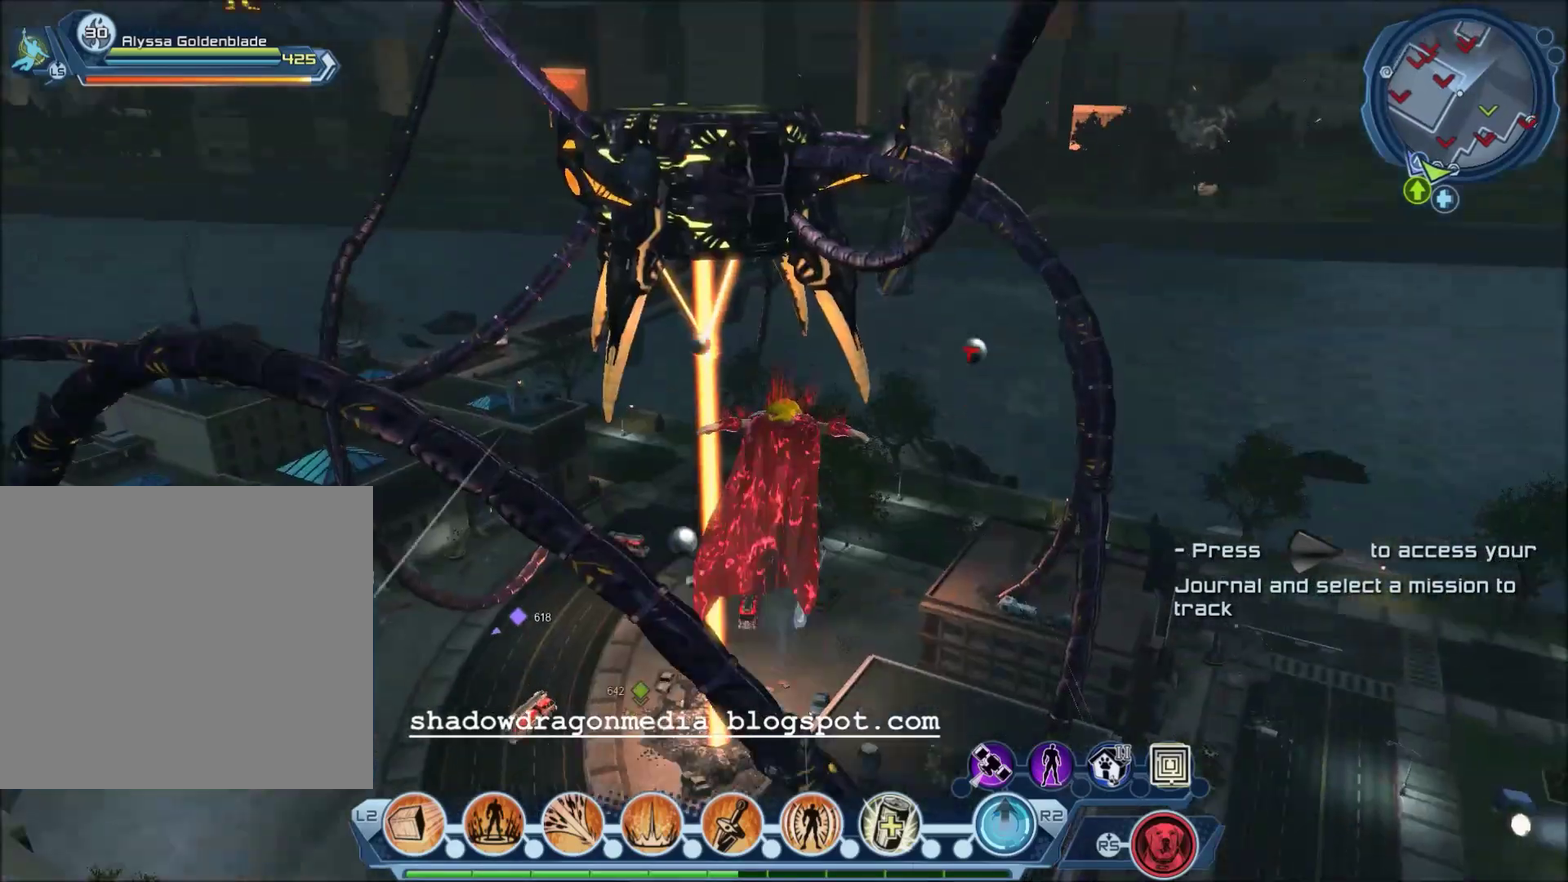
{"dt_ms": 301, "buttons": [], "left_stick": "center", "right_stick": "center", "events": []}
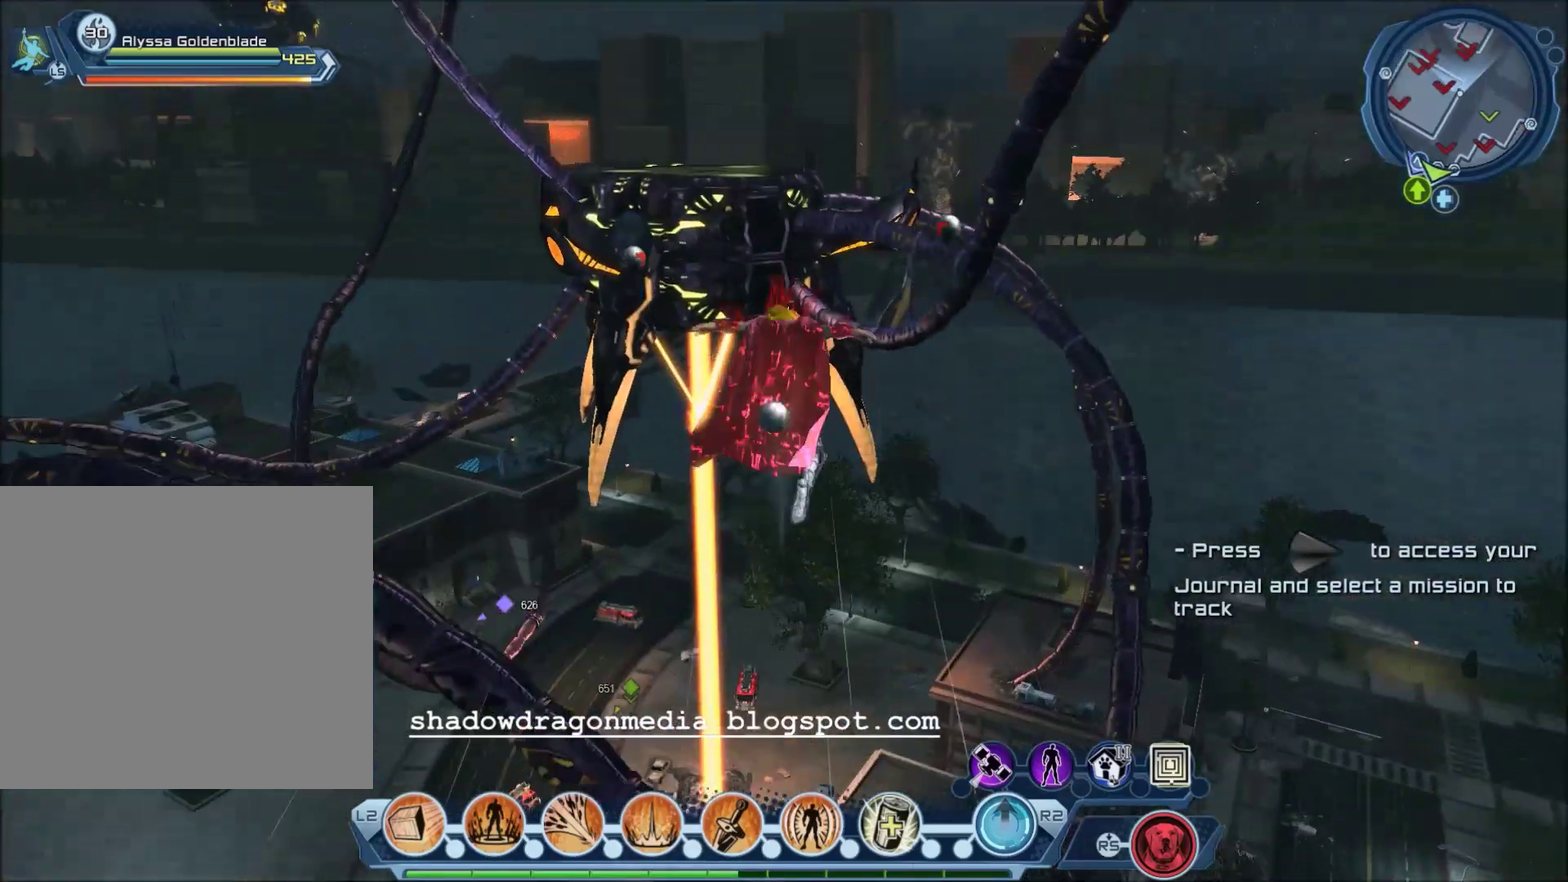
{"dt_ms": 600, "buttons": [], "left_stick": "center", "right_stick": "center", "events": [[267, "right_stick", "down"], [300, "left_stick", "down"], [434, "right_stick", "center"], [467, "left_stick", "center"]]}
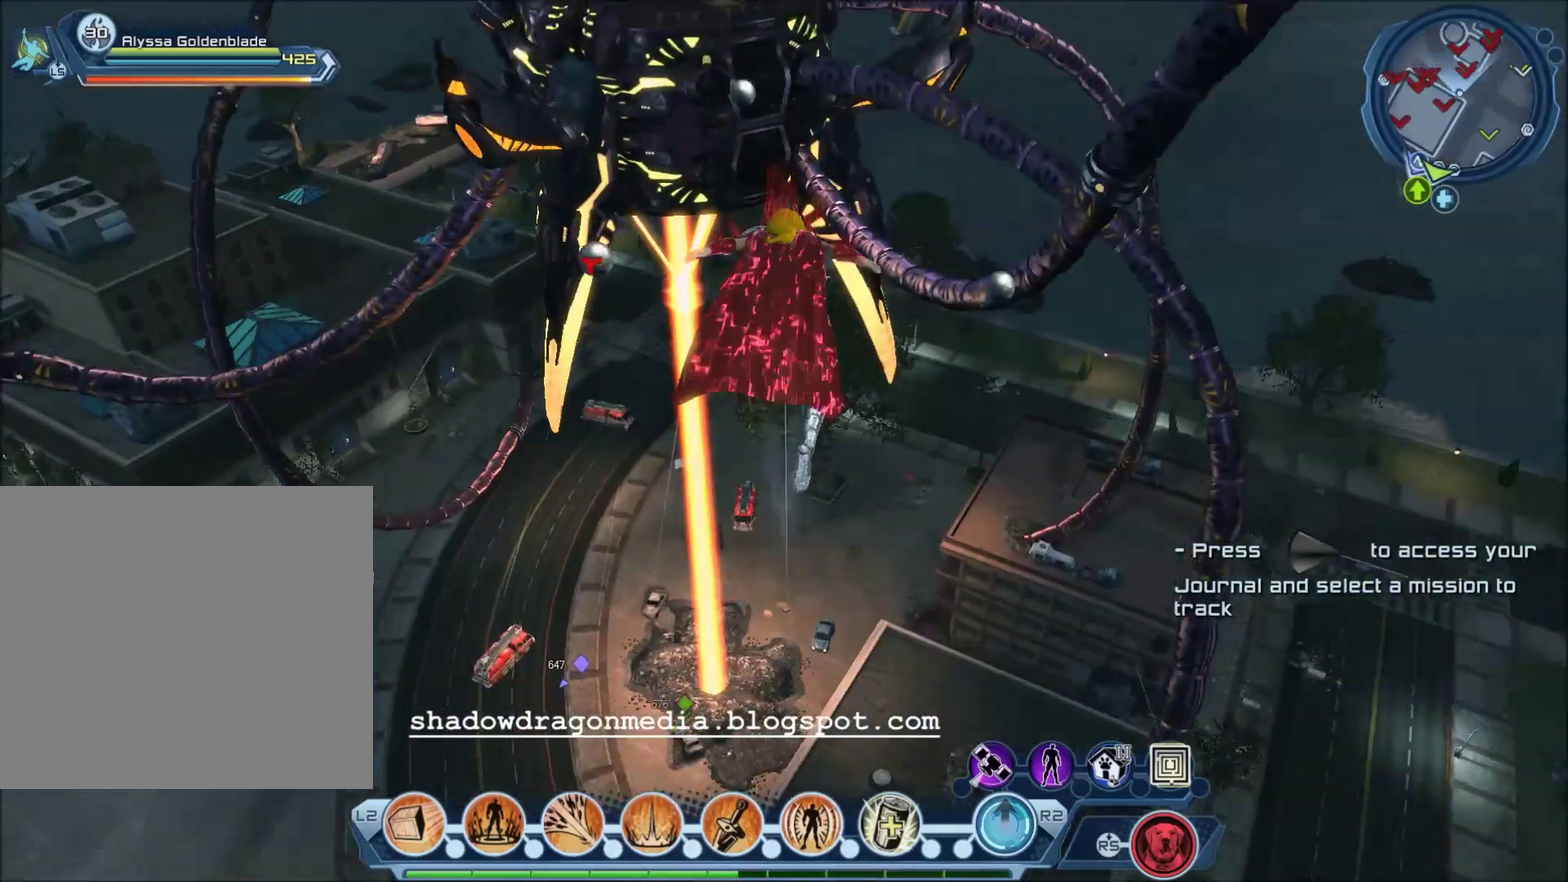
{"dt_ms": 801, "buttons": ["CROSS"], "left_stick": "up", "right_stick": "center", "events": [[100, "left_stick", "up"], [701, "CROSS", "down"]]}
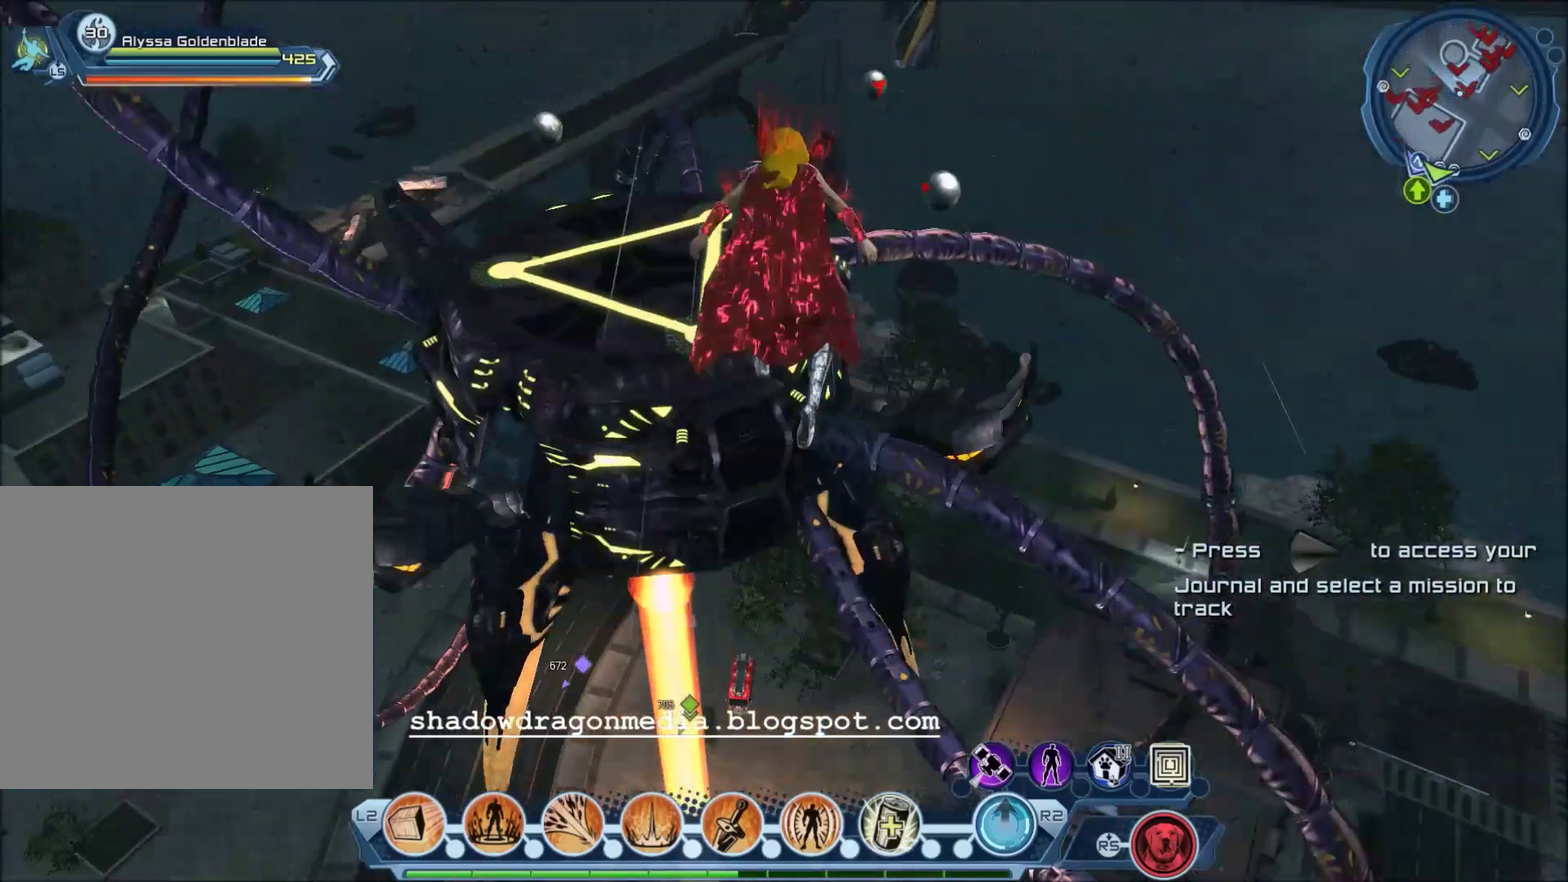
{"dt_ms": 300, "buttons": [], "left_stick": "up", "right_stick": "center", "events": [[100, "CROSS", "up"]]}
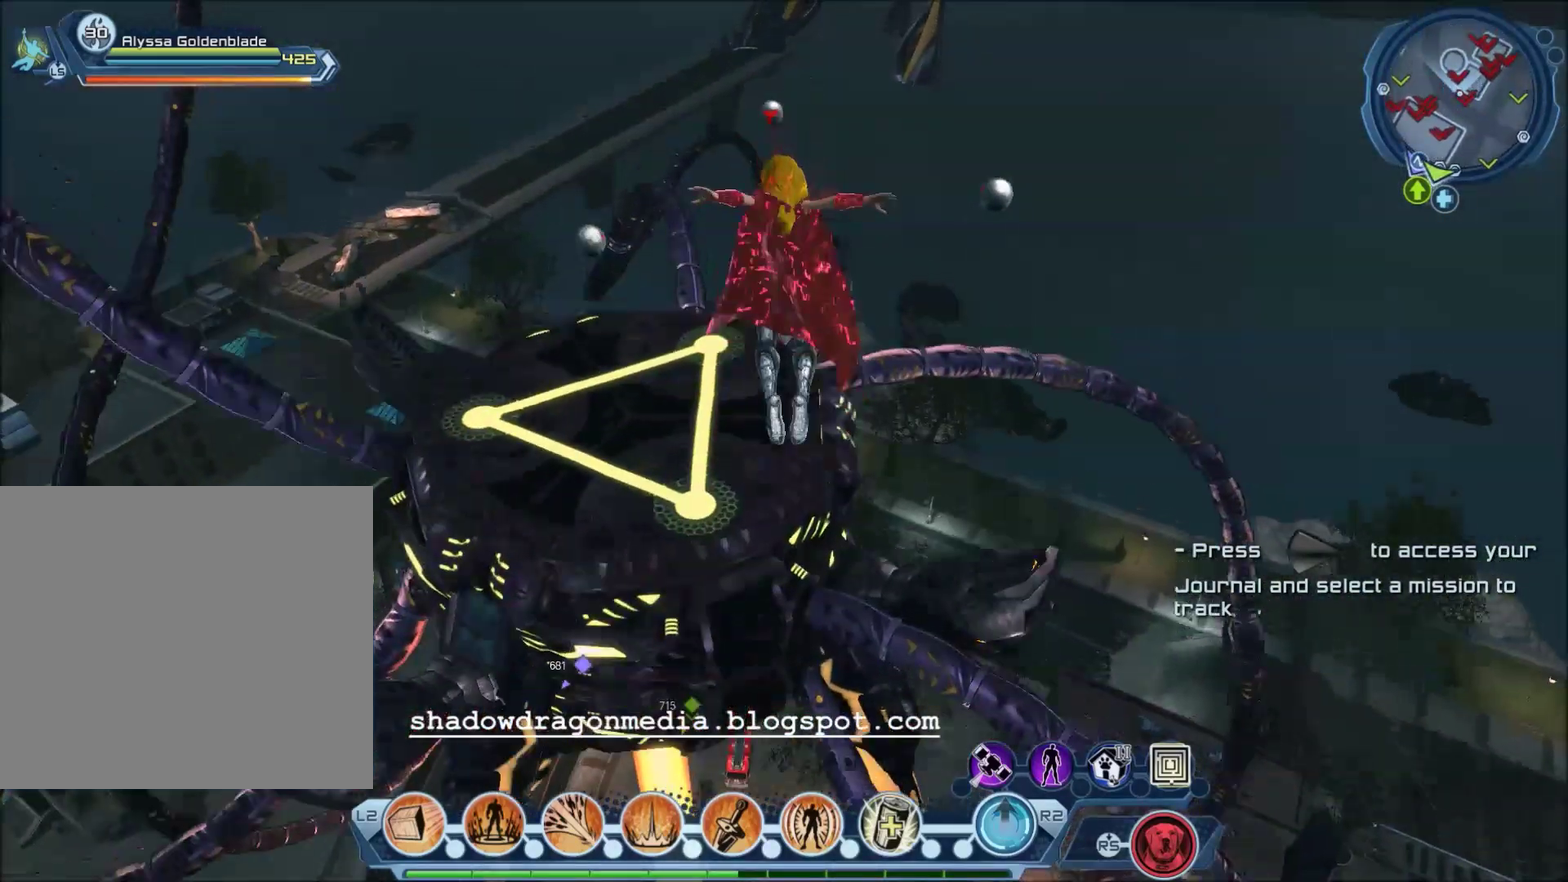
{"dt_ms": 301, "buttons": [], "left_stick": "up", "right_stick": "center", "events": []}
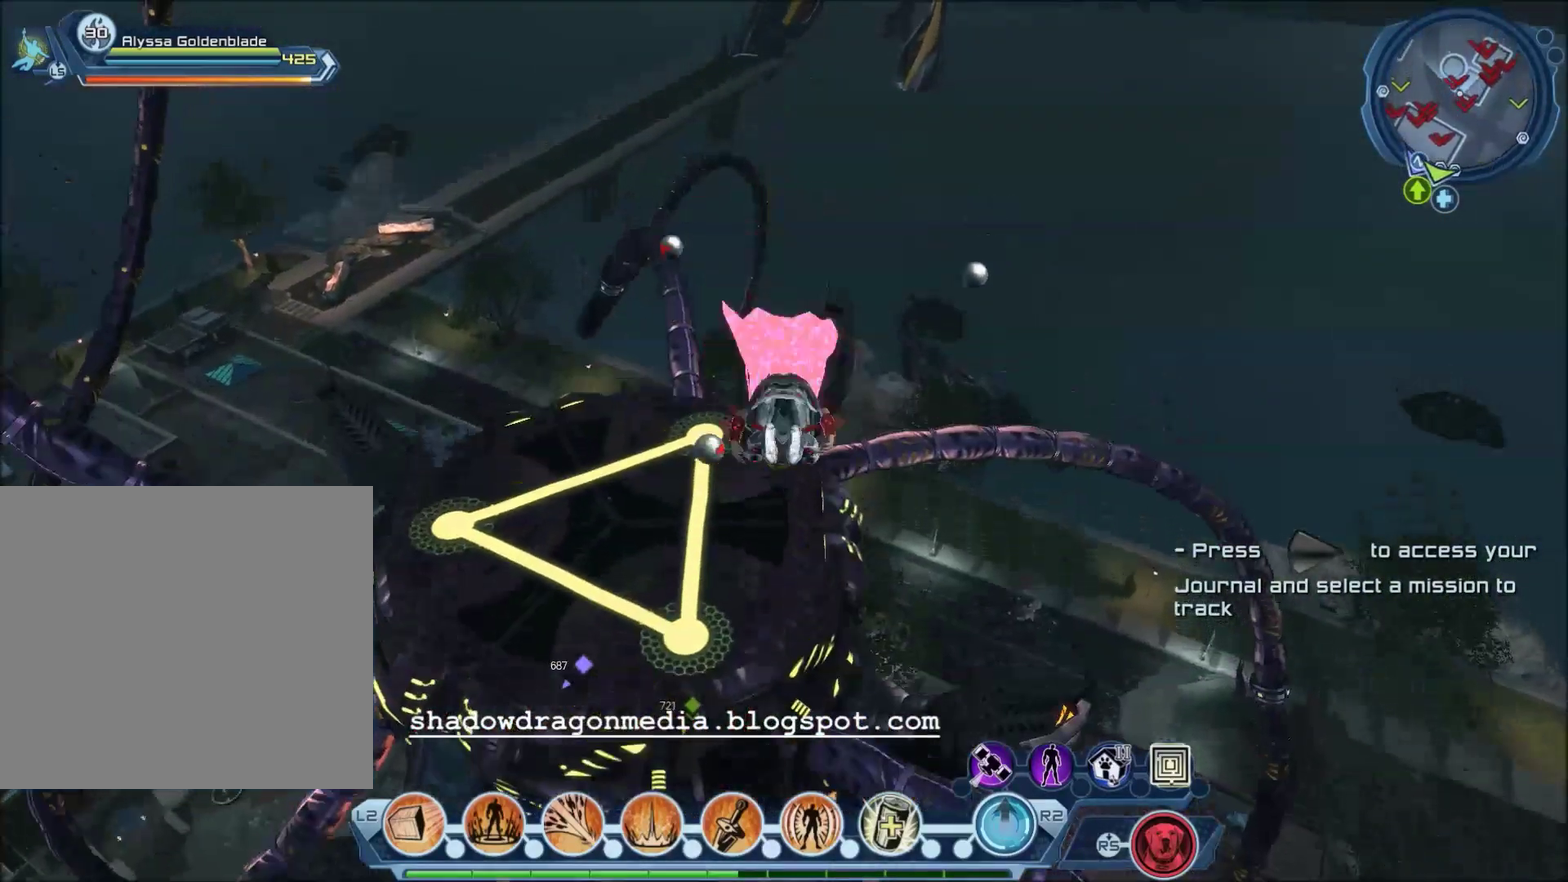
{"dt_ms": 600, "buttons": [], "left_stick": "up", "right_stick": "up-left", "events": [[400, "right_stick", "left"], [567, "right_stick", "up-left"]]}
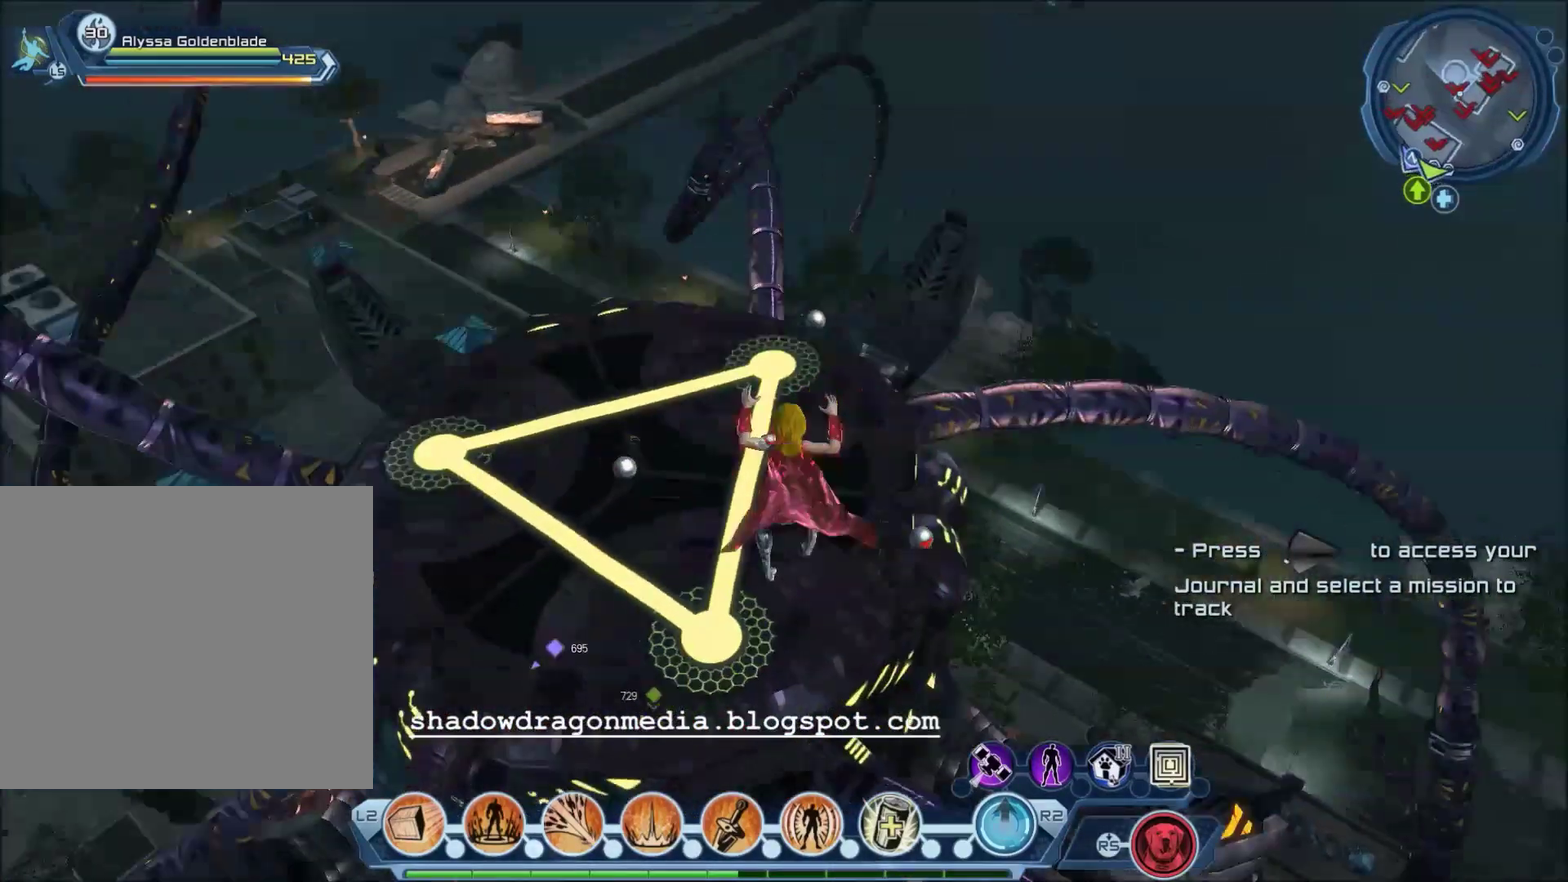
{"dt_ms": 601, "buttons": ["CROSS"], "left_stick": "up", "right_stick": "center", "events": [[134, "left_stick", "up-left"], [267, "right_stick", "center"], [434, "left_stick", "up"], [534, "CROSS", "down"]]}
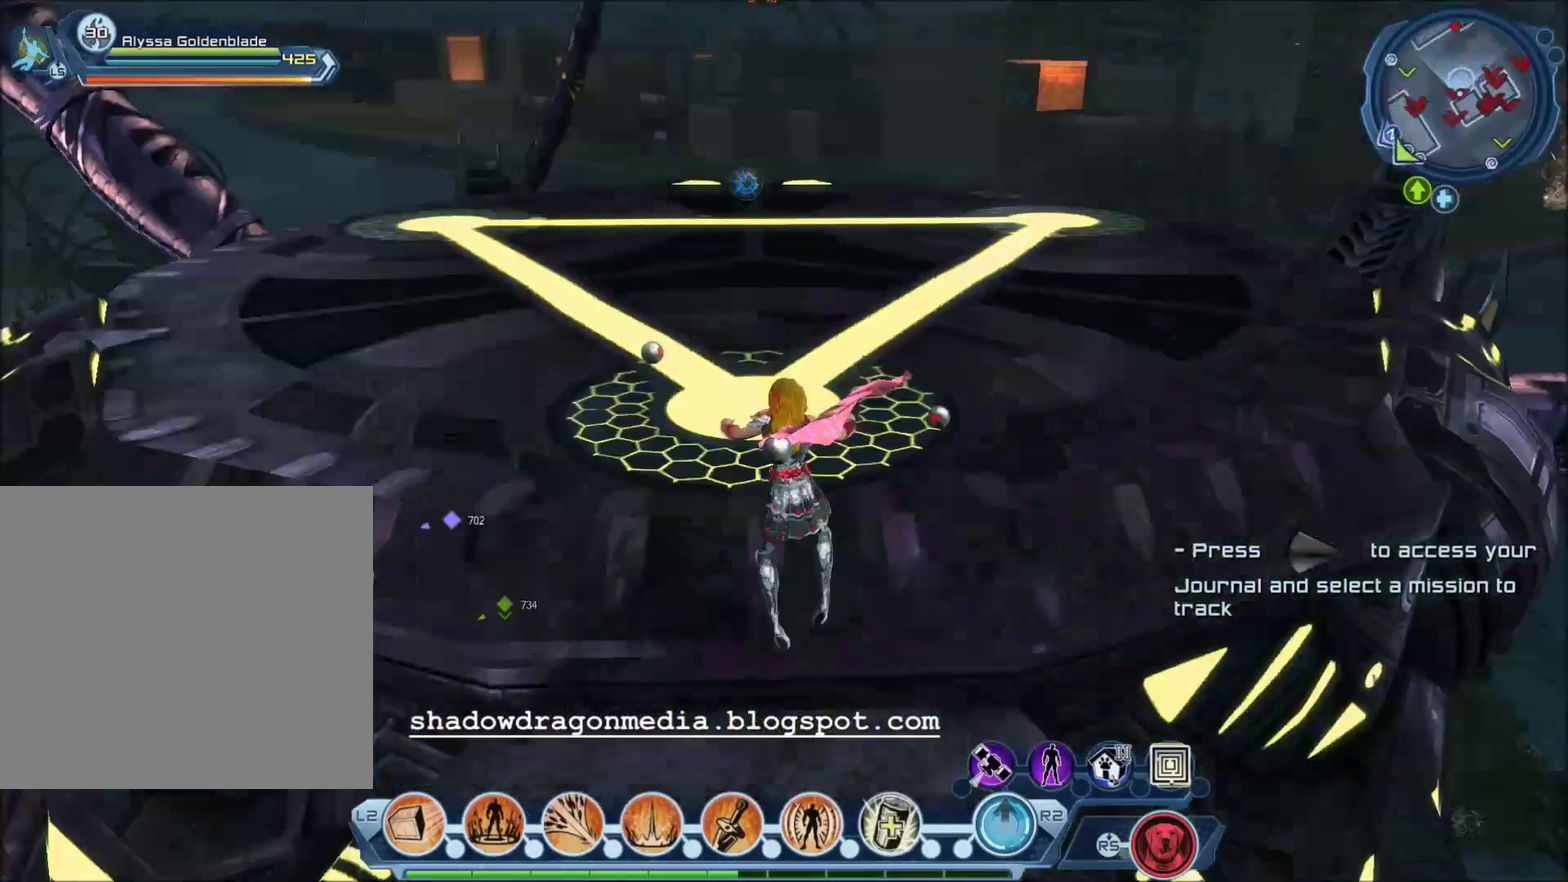
{"dt_ms": 601, "buttons": [], "left_stick": "center", "right_stick": "center", "events": [[67, "CROSS", "up"], [234, "left_stick", "center"]]}
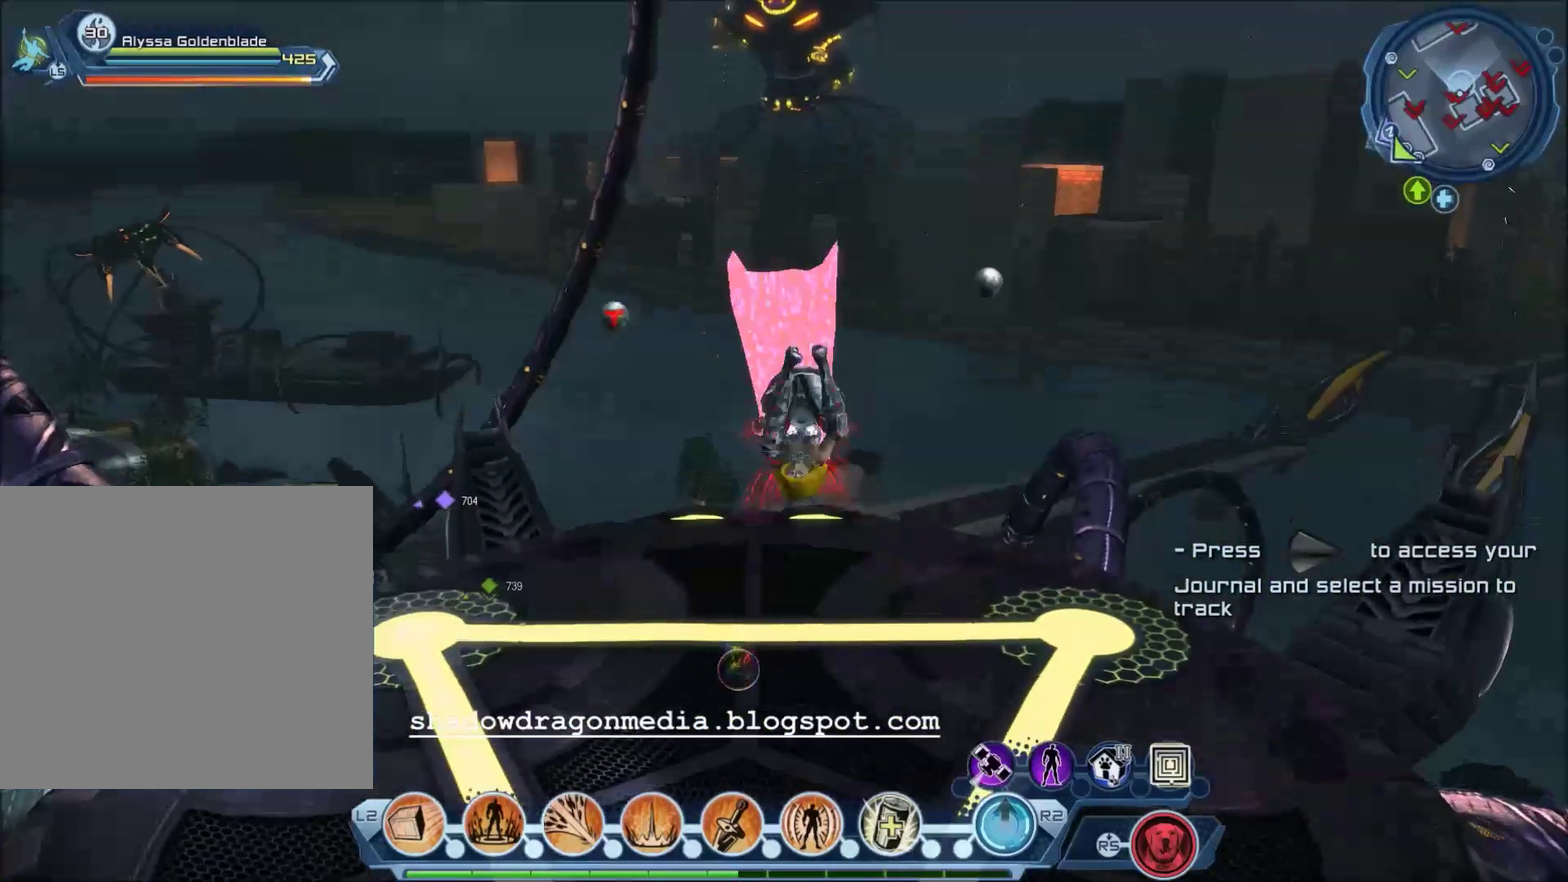
{"dt_ms": 600, "buttons": [], "left_stick": "center", "right_stick": "center", "events": []}
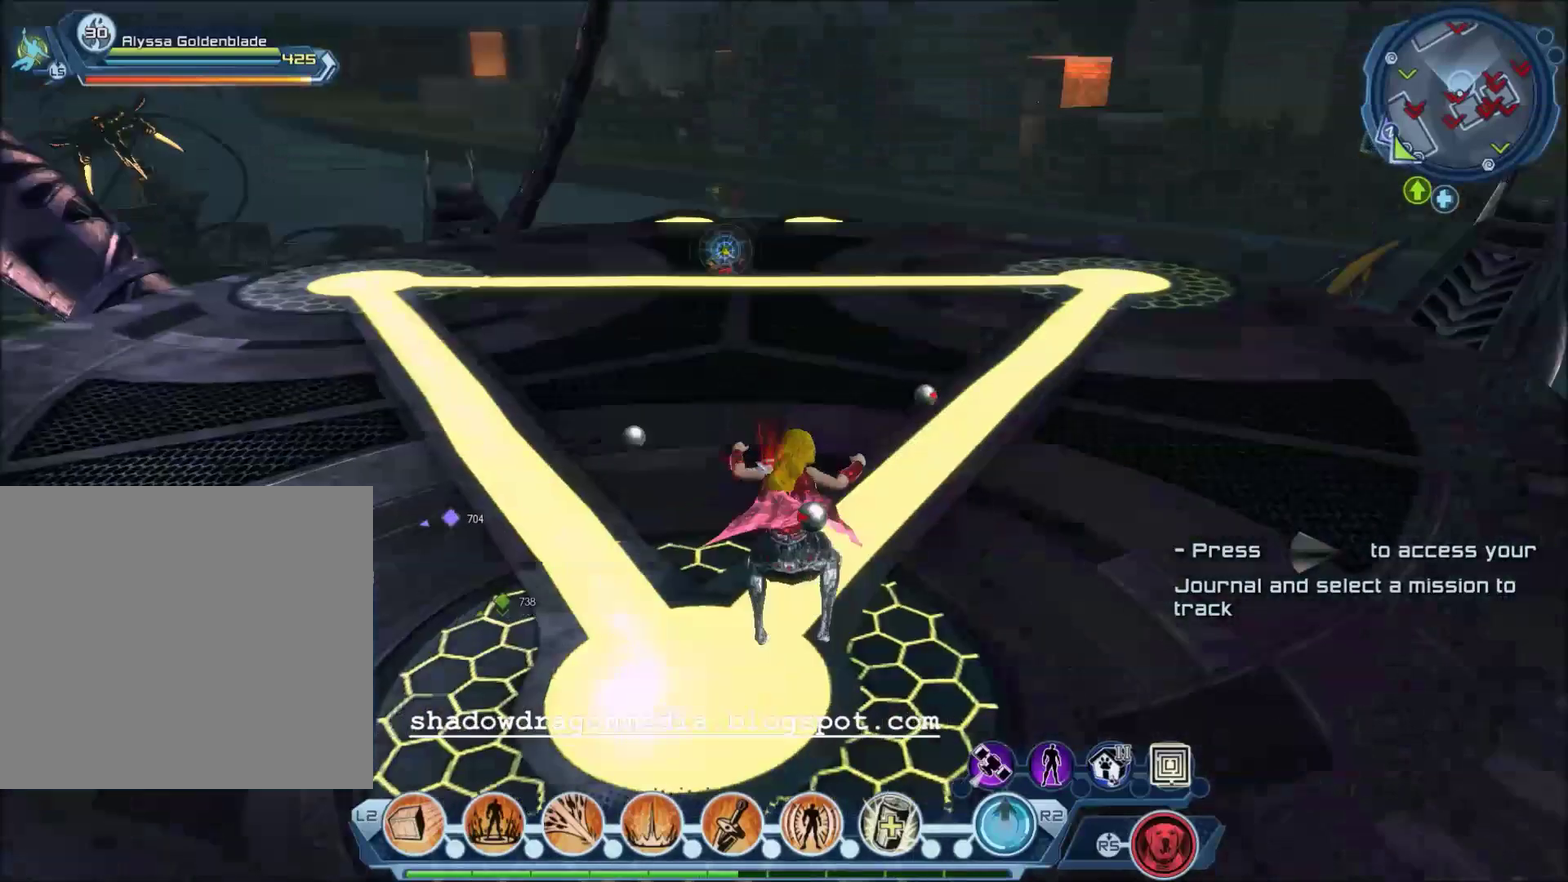
{"dt_ms": 300, "buttons": [], "left_stick": "center", "right_stick": "center", "events": []}
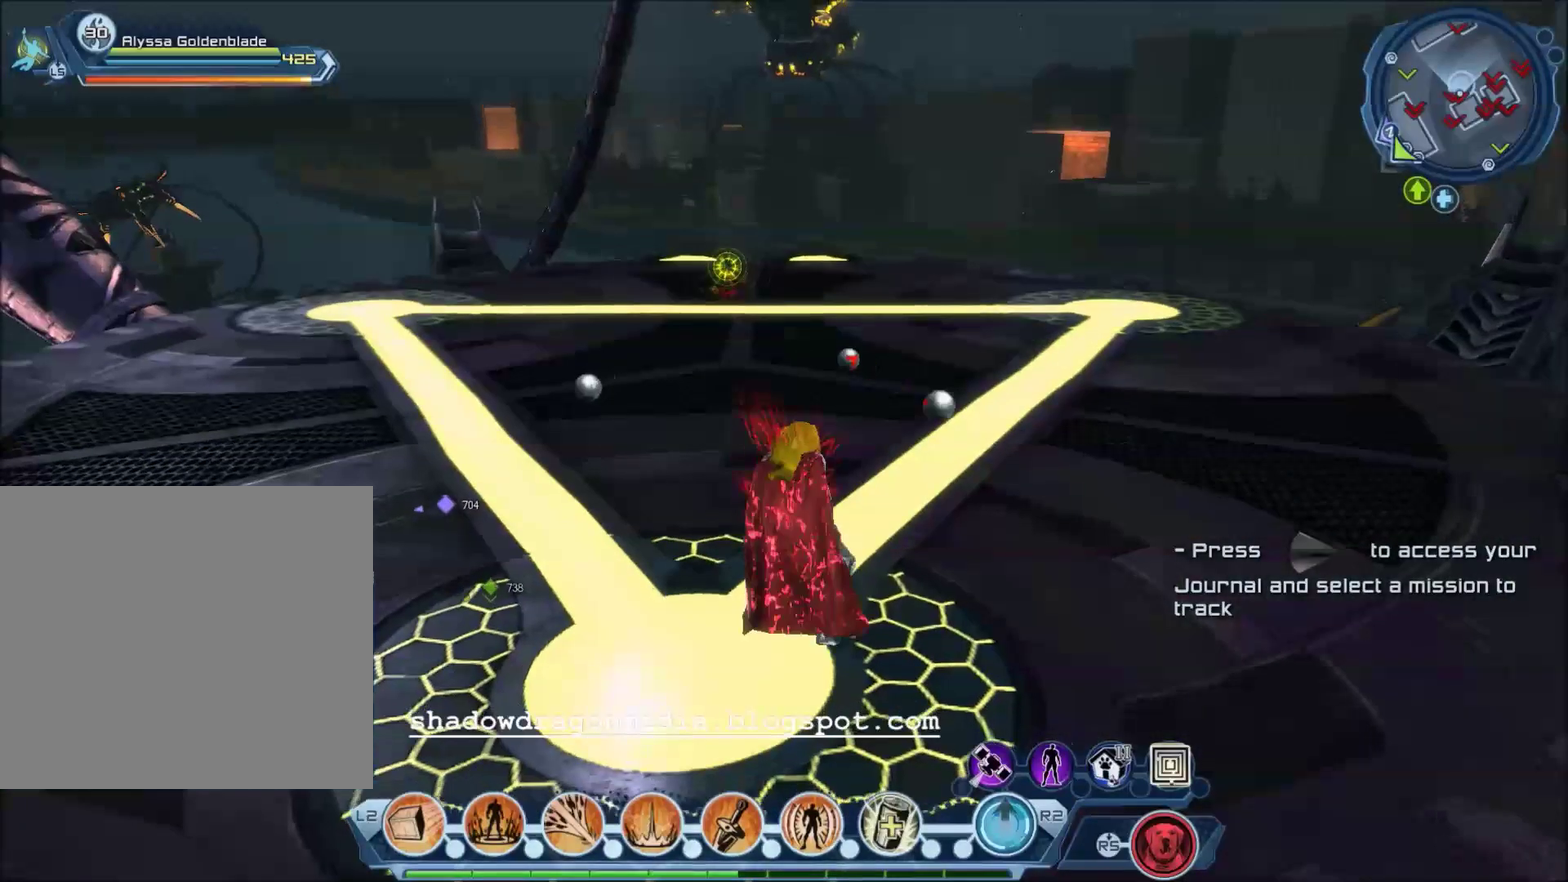
{"dt_ms": 401, "buttons": [], "left_stick": "up", "right_stick": "down-right", "events": [[234, "left_stick", "up"], [267, "right_stick", "down-right"]]}
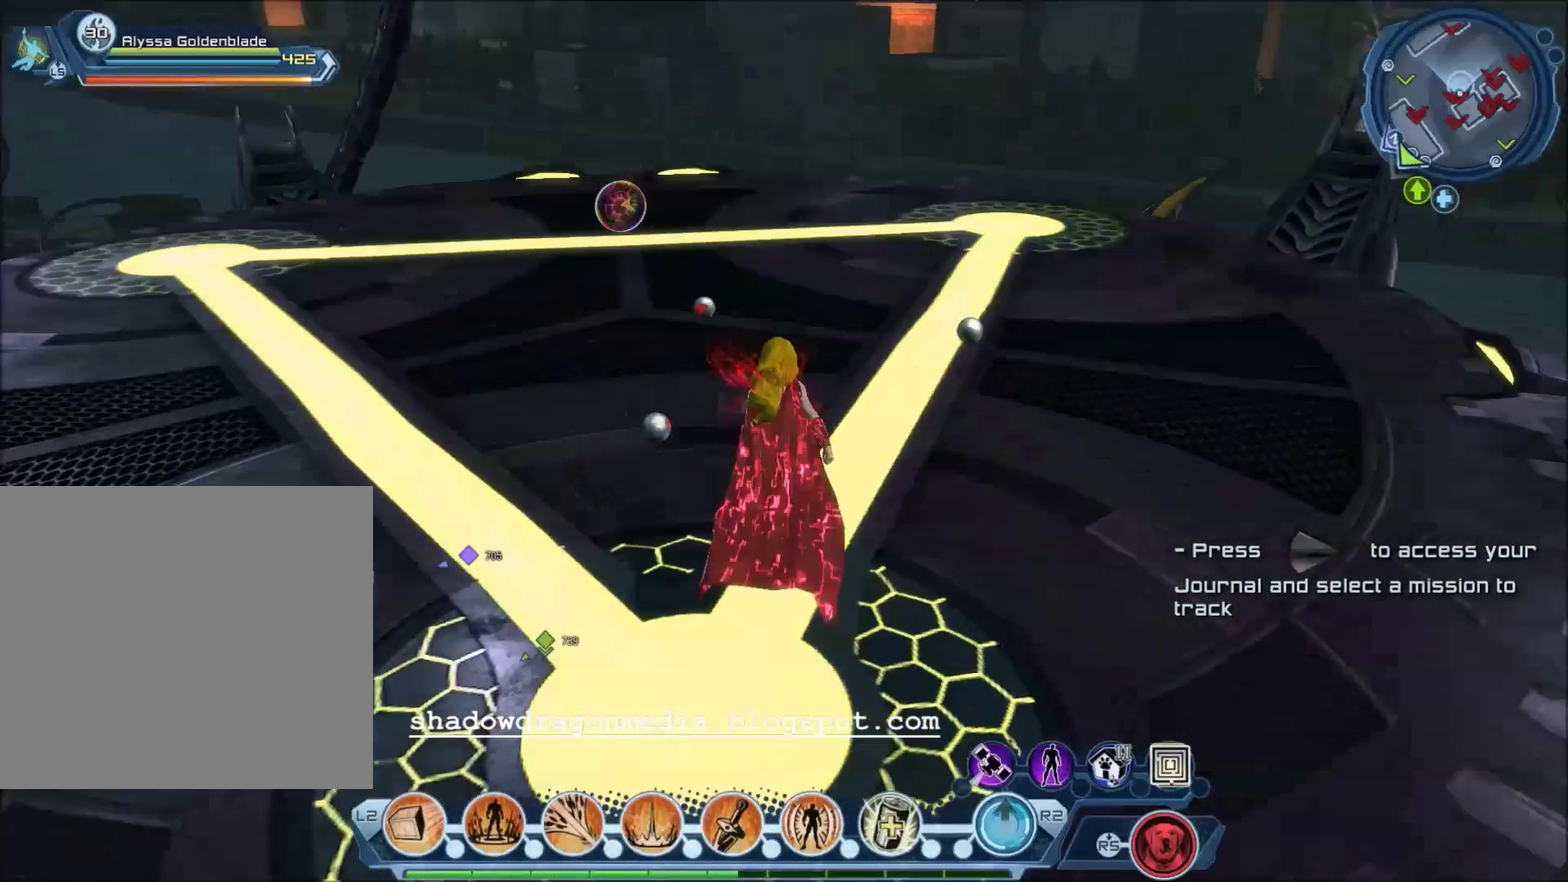
{"dt_ms": 600, "buttons": [], "left_stick": "center", "right_stick": "center", "events": [[67, "right_stick", "center"], [434, "left_stick", "center"]]}
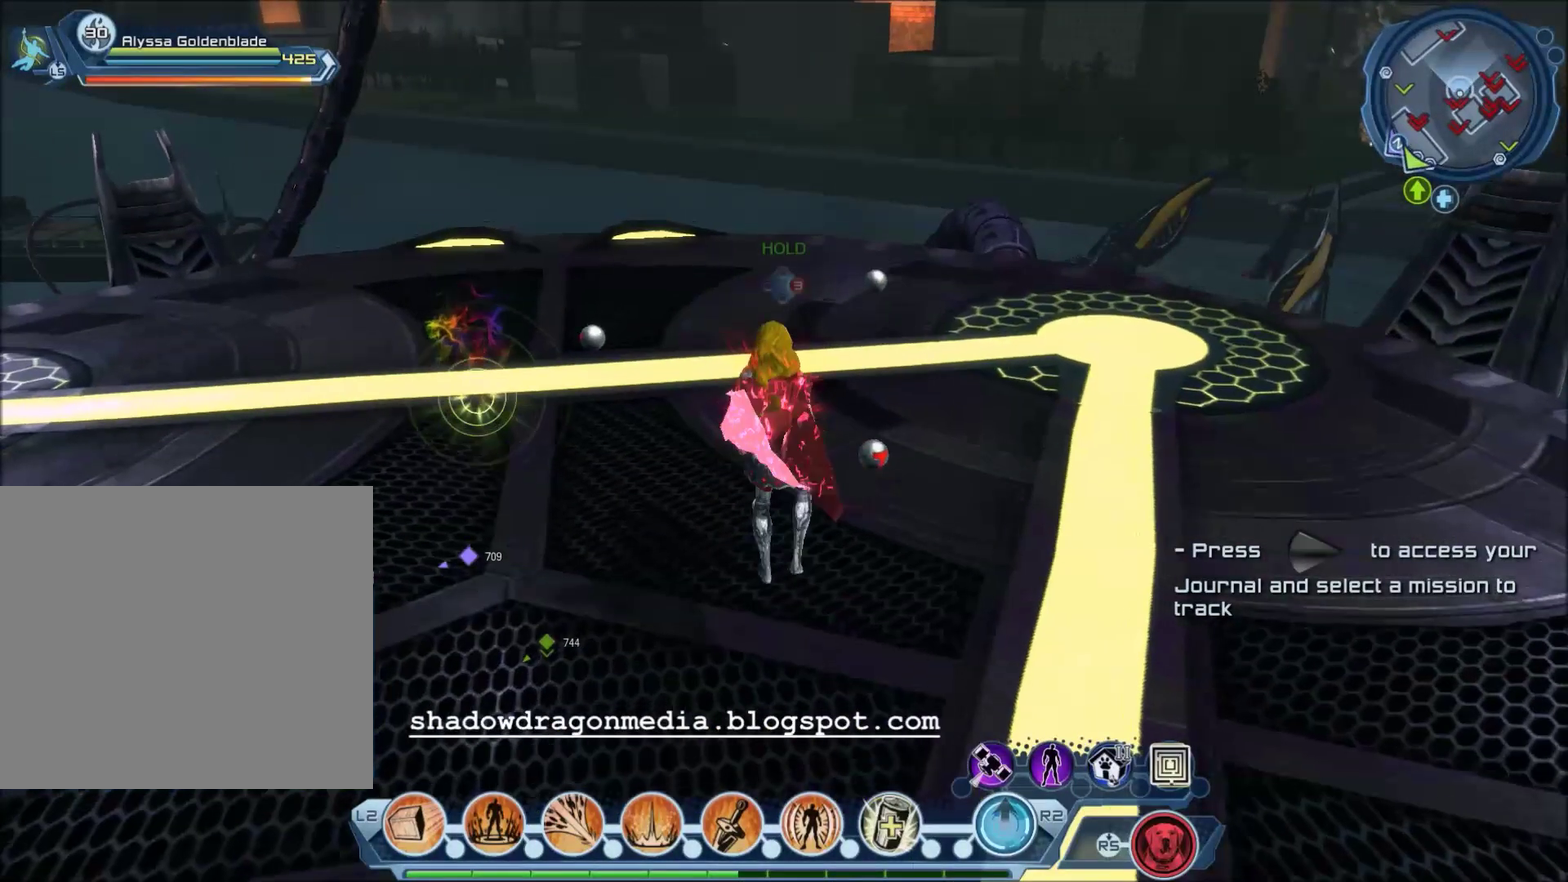
{"dt_ms": 501, "buttons": ["CIRCLE"], "left_stick": "center", "right_stick": "center", "events": [[201, "left_stick", "down-left"], [334, "left_stick", "left"], [401, "left_stick", "center"], [501, "CIRCLE", "down"]]}
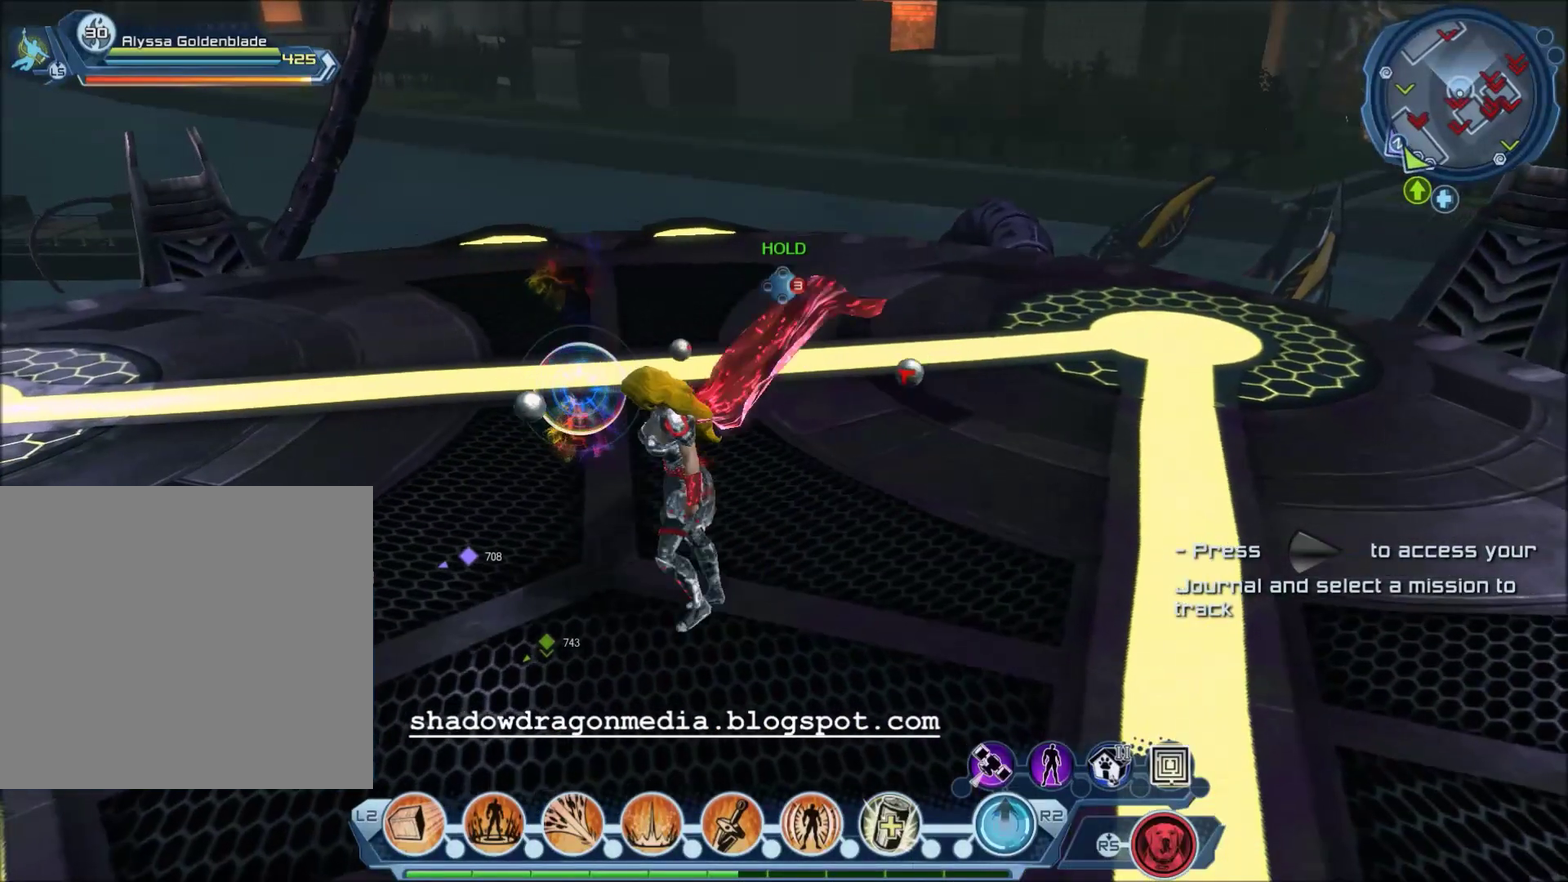
{"dt_ms": 400, "buttons": ["CIRCLE"], "left_stick": "up", "right_stick": "center", "events": [[300, "left_stick", "up"]]}
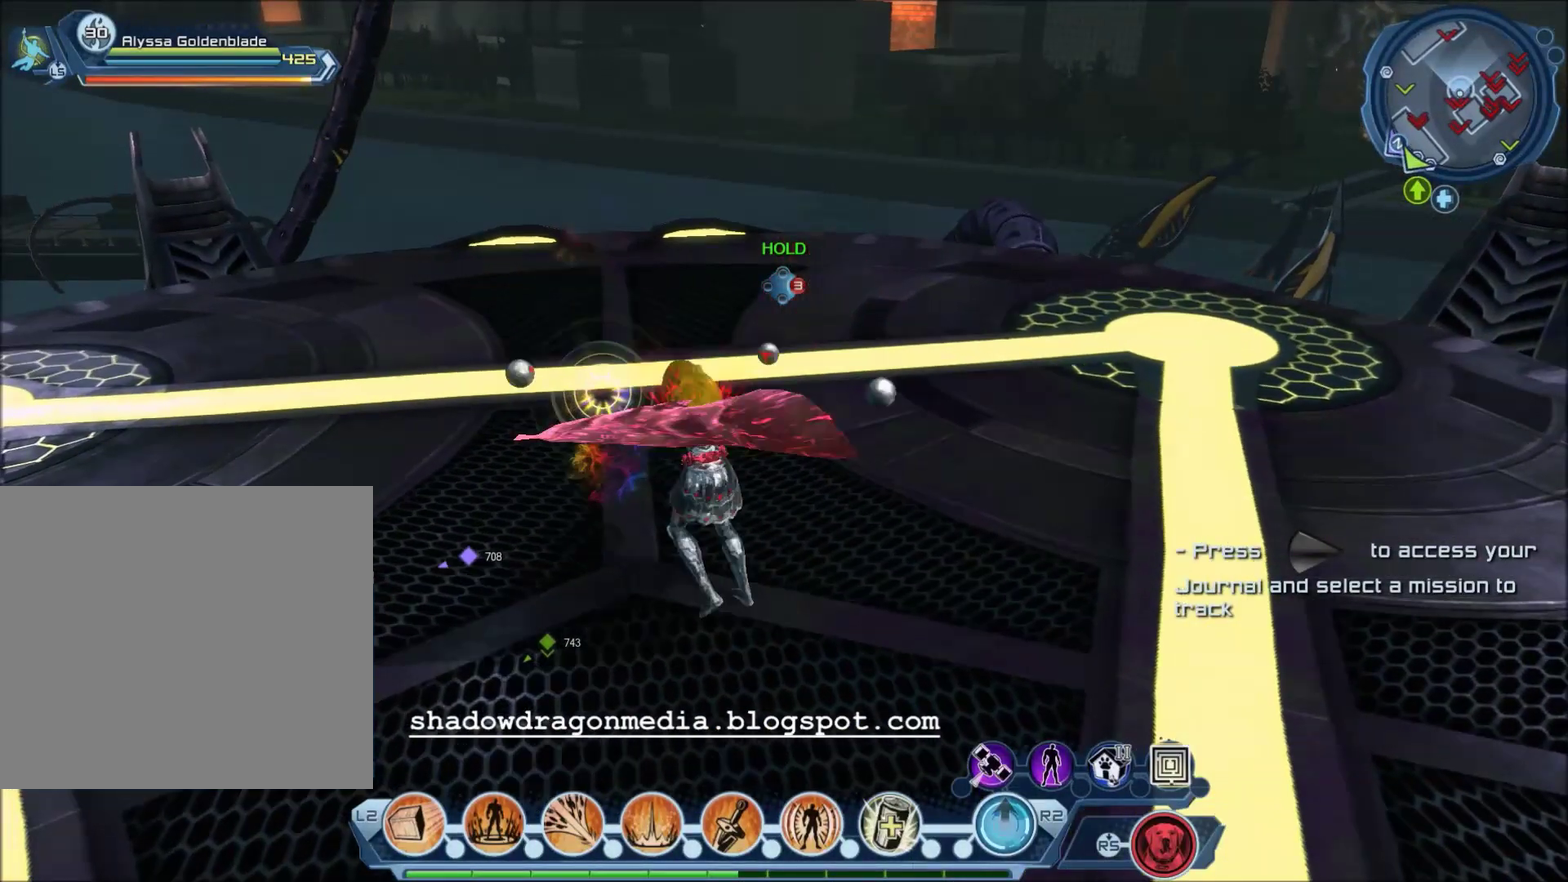
{"dt_ms": 701, "buttons": [], "left_stick": "center", "right_stick": "center", "events": [[34, "left_stick", "center"], [634, "CIRCLE", "up"]]}
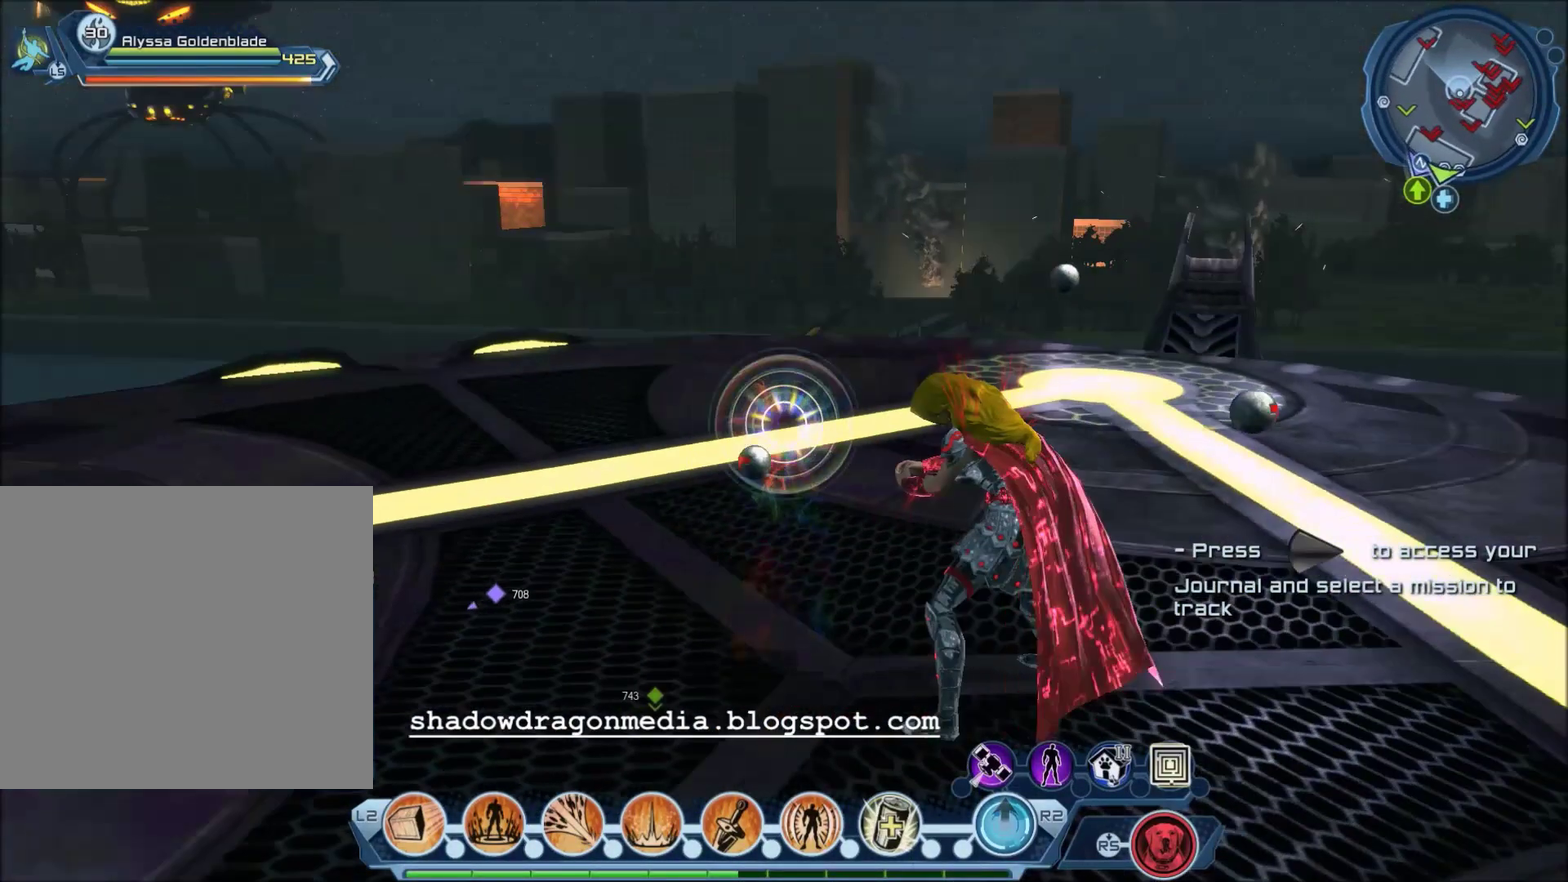
{"dt_ms": 367, "buttons": [], "left_stick": "center", "right_stick": "center", "events": []}
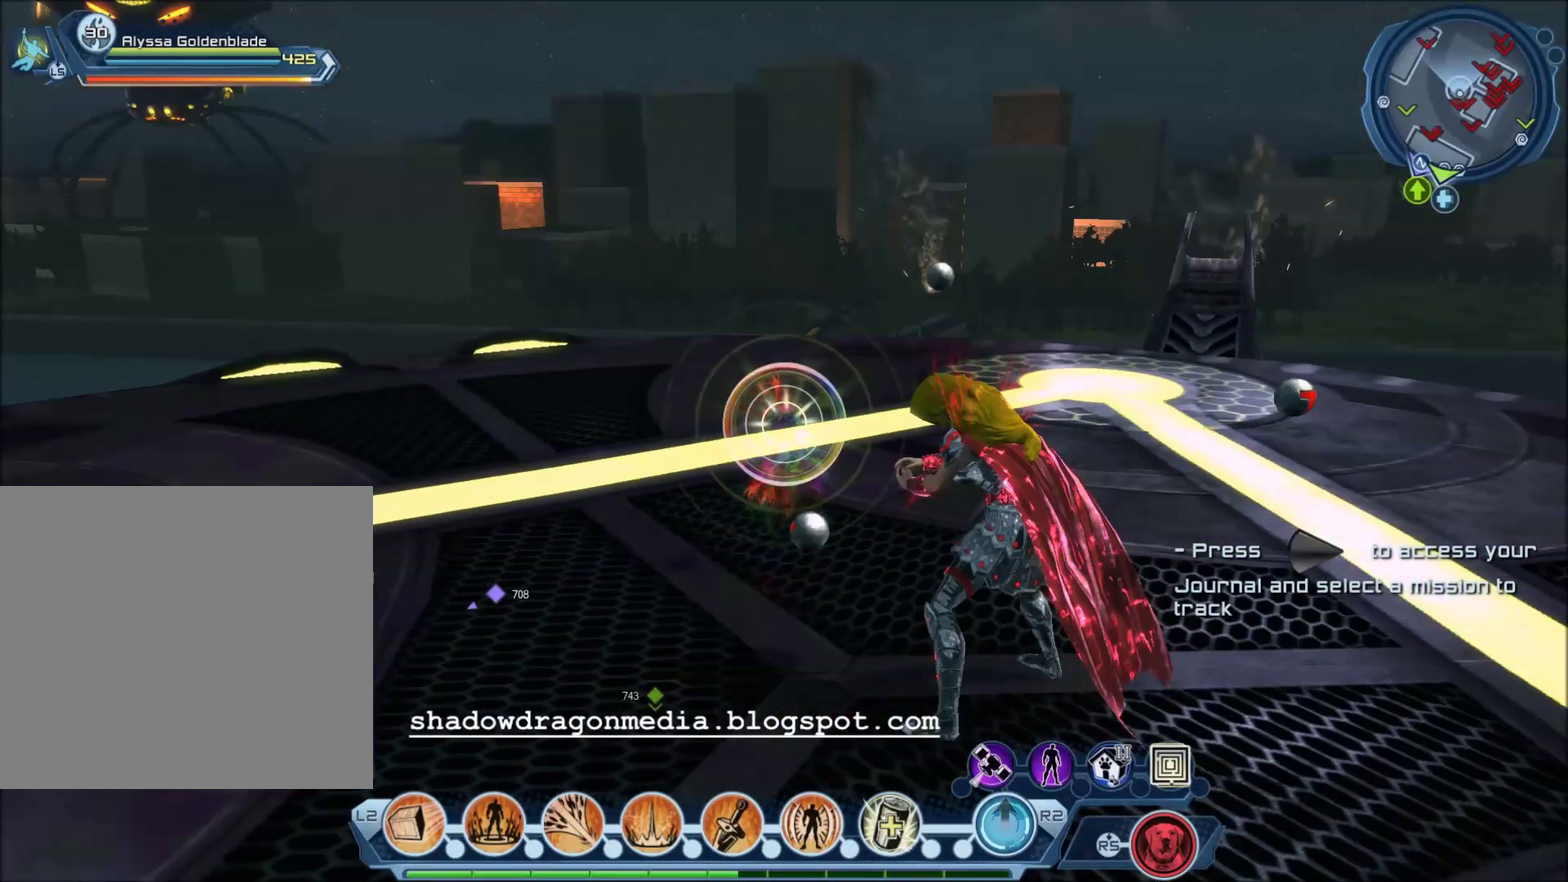
{"dt_ms": 501, "buttons": [], "left_stick": "center", "right_stick": "center", "events": []}
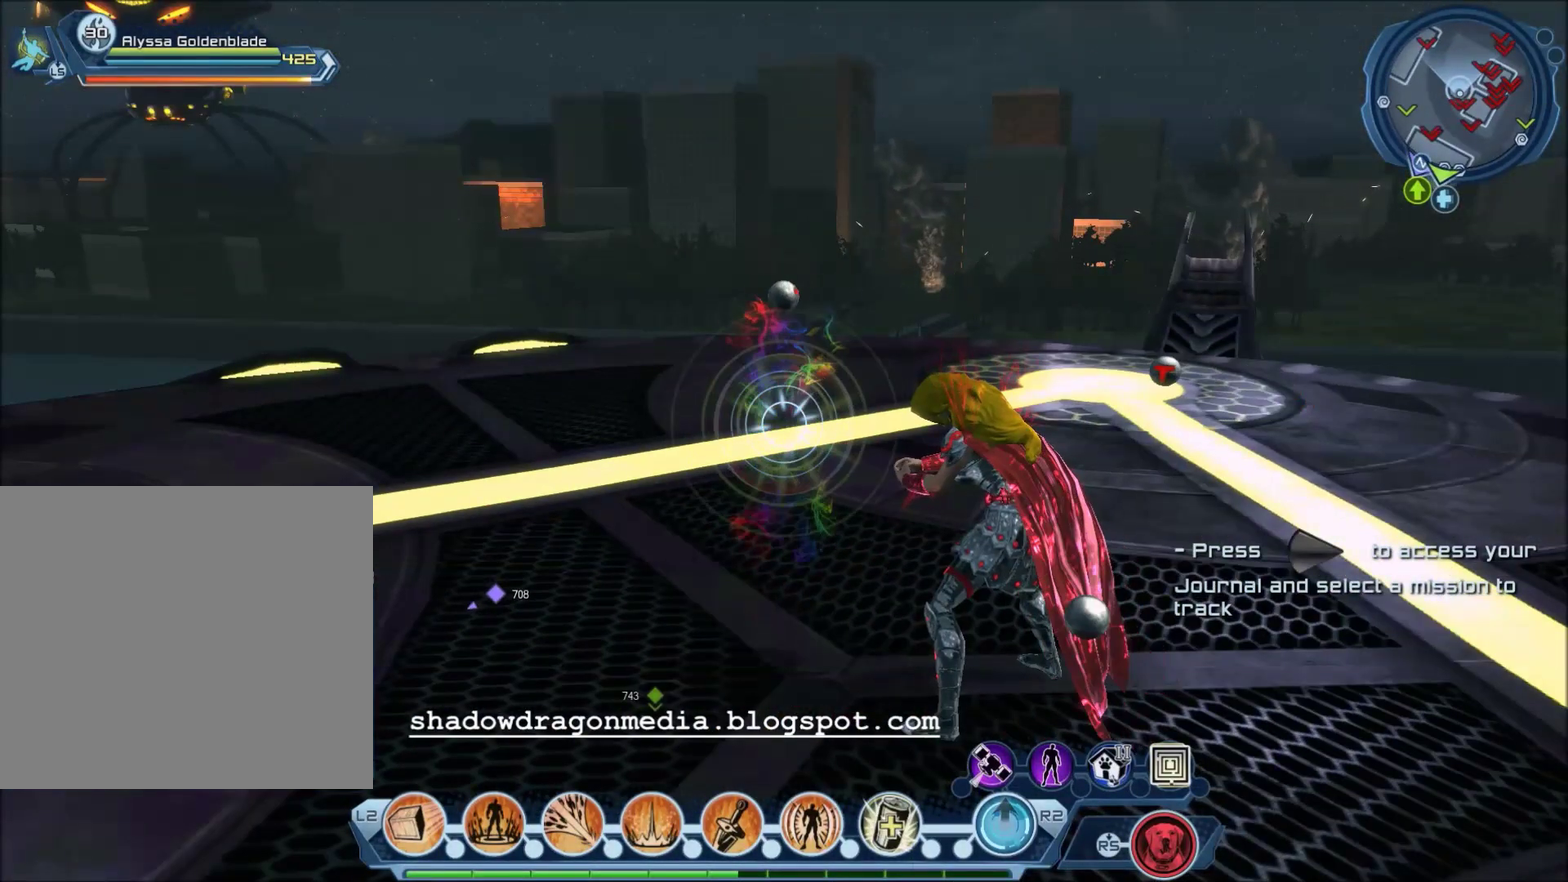
{"dt_ms": 500, "buttons": [], "left_stick": "center", "right_stick": "center", "events": []}
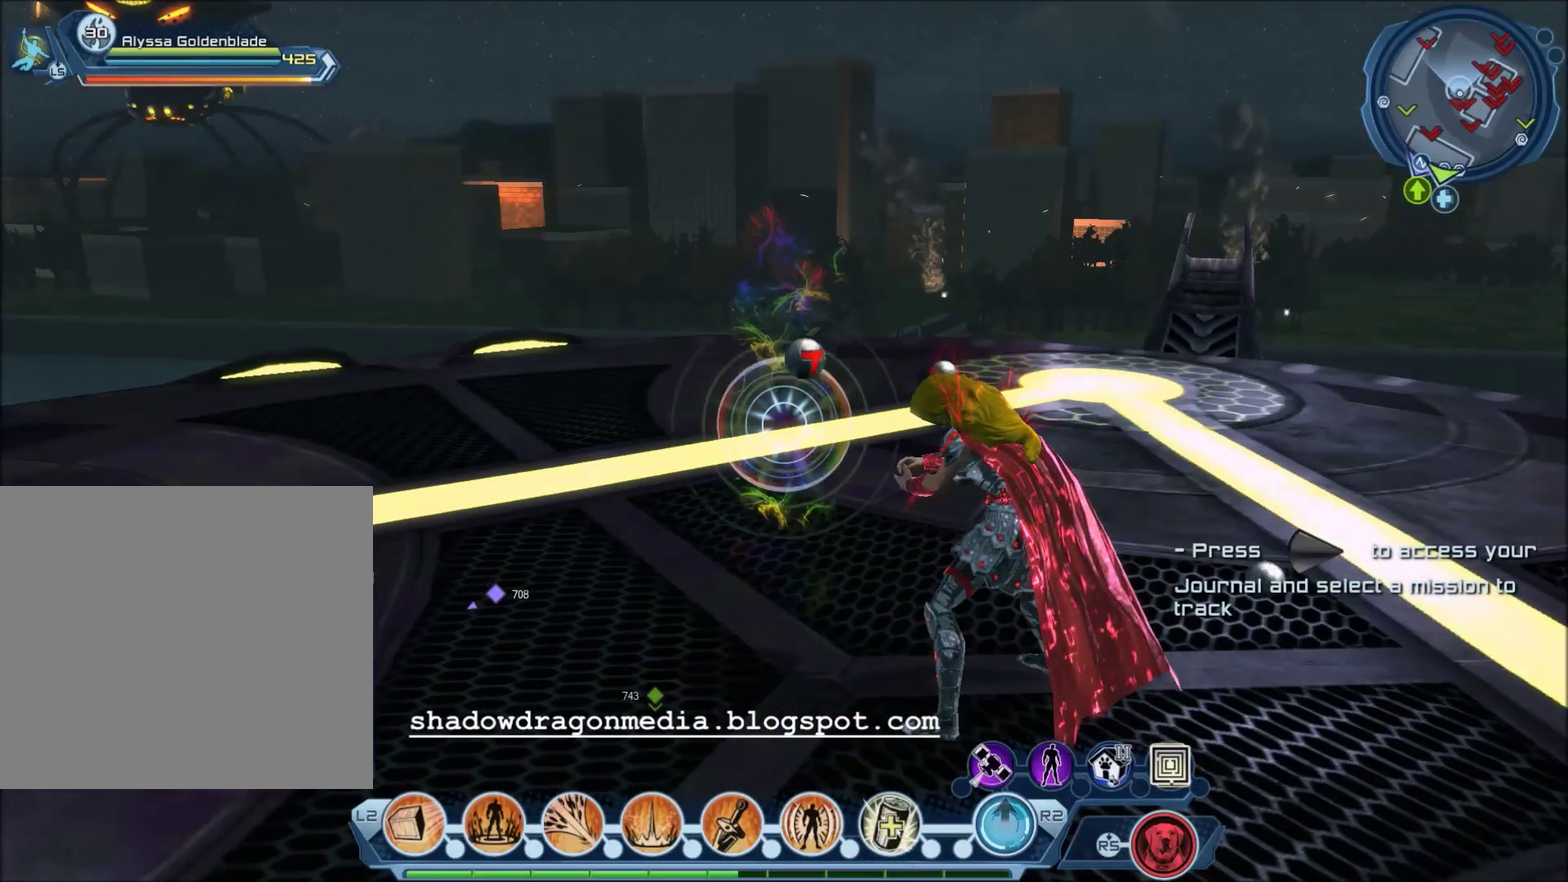
{"dt_ms": 501, "buttons": [], "left_stick": "up-right", "right_stick": "center", "events": [[267, "left_stick", "up-right"], [334, "right_stick", "down-left"], [467, "right_stick", "center"]]}
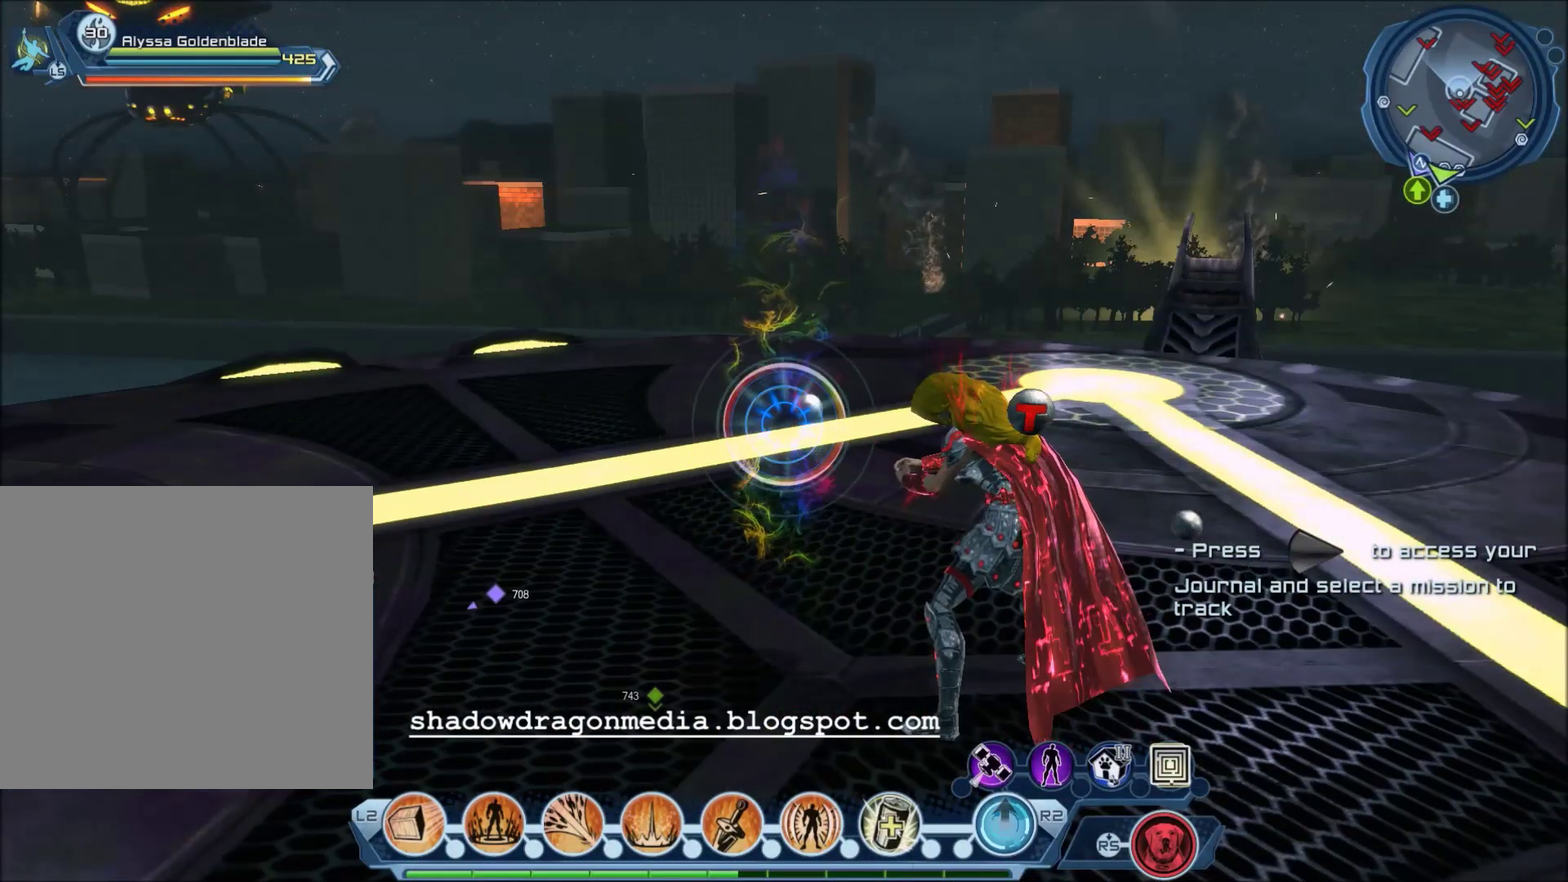
{"dt_ms": 700, "buttons": [], "left_stick": "up", "right_stick": "center", "events": [[433, "right_stick", "down-right"], [600, "right_stick", "center"], [700, "left_stick", "up"]]}
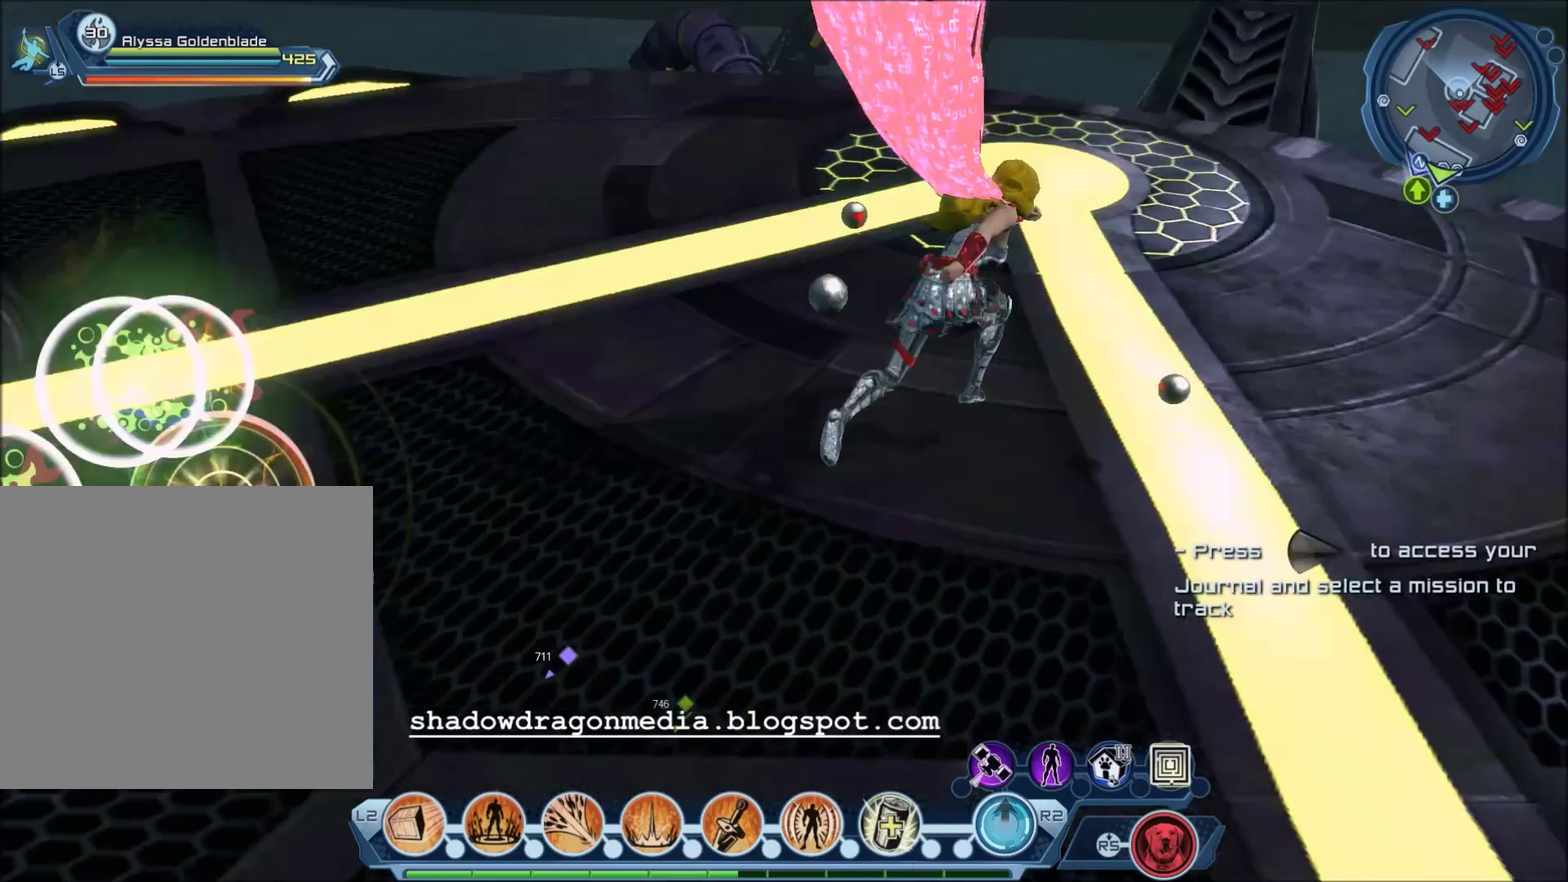
{"dt_ms": 301, "buttons": [], "left_stick": "up", "right_stick": "center", "events": []}
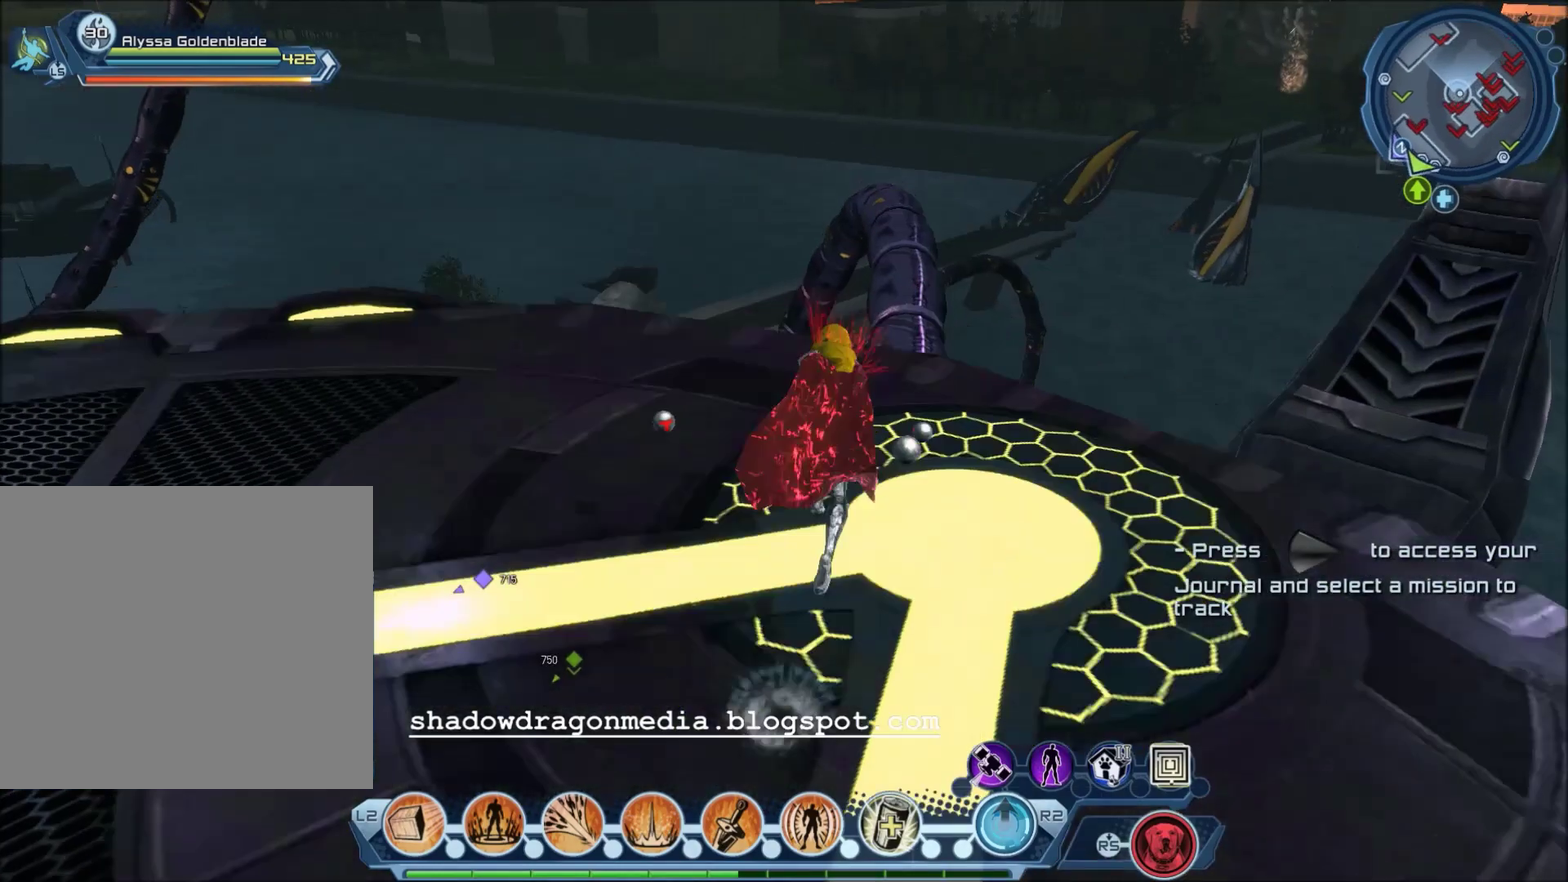
{"dt_ms": 300, "buttons": [], "left_stick": "center", "right_stick": "center", "events": [[100, "left_stick", "center"]]}
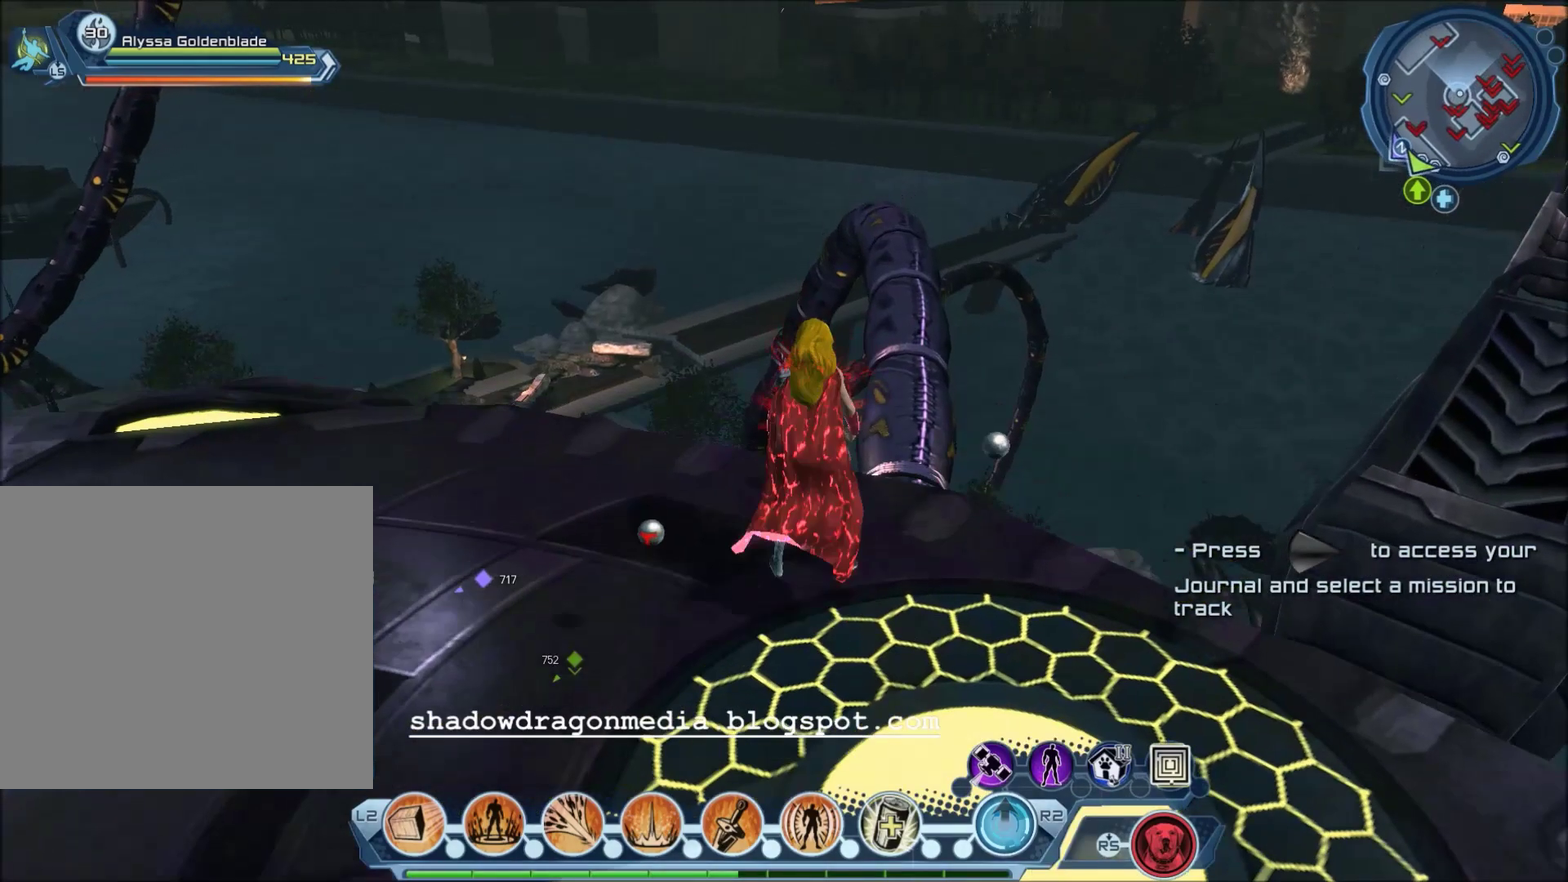
{"dt_ms": 701, "buttons": [], "left_stick": "right", "right_stick": "center", "events": [[434, "right_stick", "down-left"], [500, "left_stick", "right"], [601, "right_stick", "center"]]}